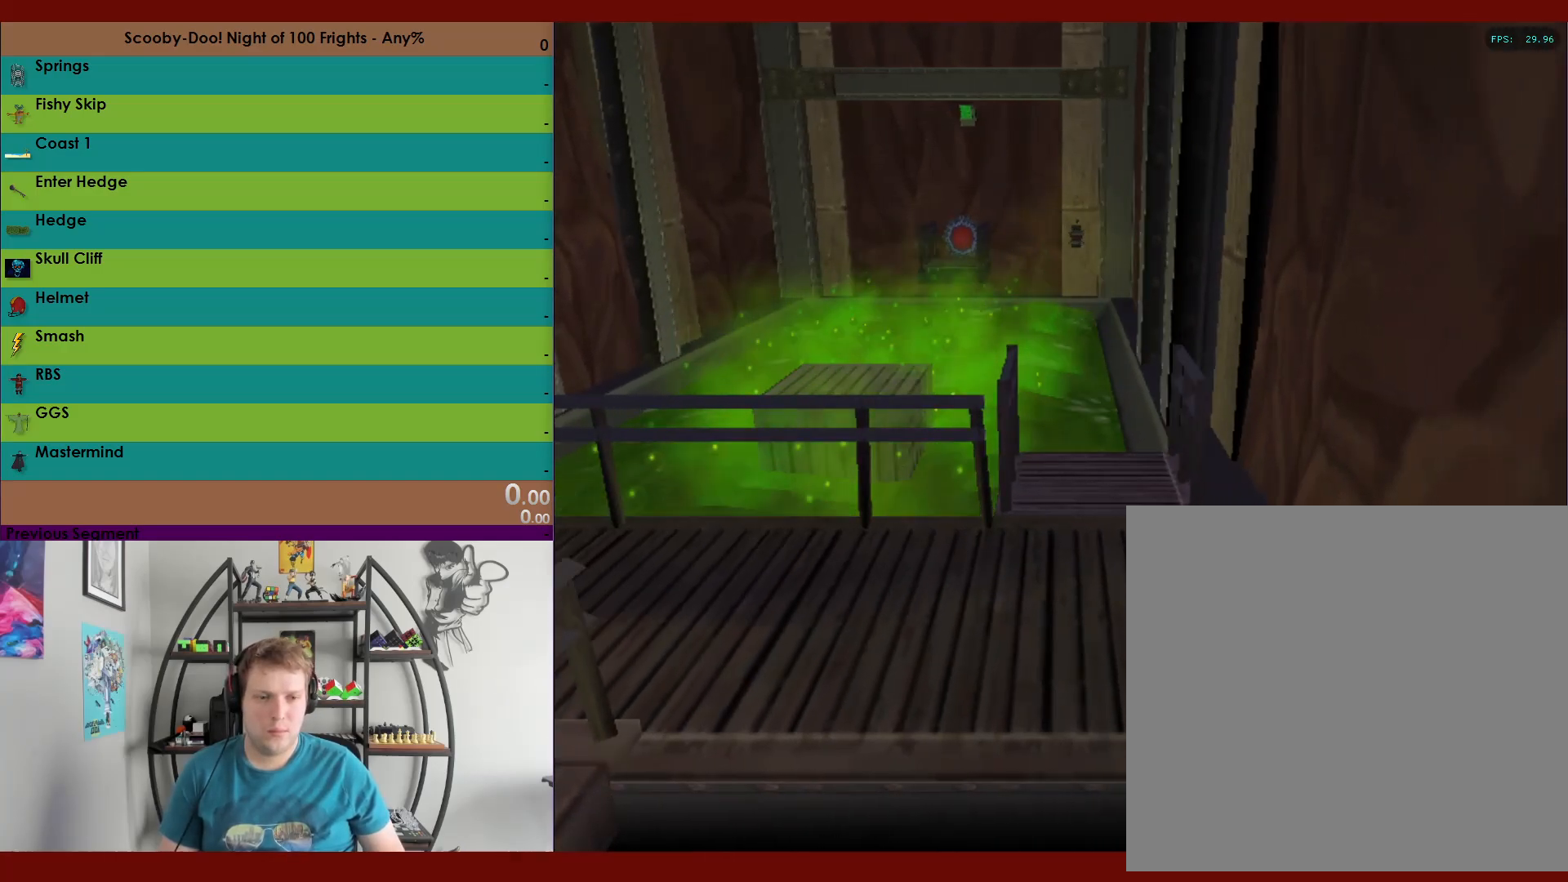
Gameplay with a controller (Xbox layout); each line is a JSON object with the inputs held at the frame after it. "events" lists button and stick changes between this image and that frame as [ms after this image, input, new state], when the widget could be followed in between.
{"buttons": ["R2"], "left_stick": "right", "right_stick": "center", "events": [[467, "left_stick", "right"]]}
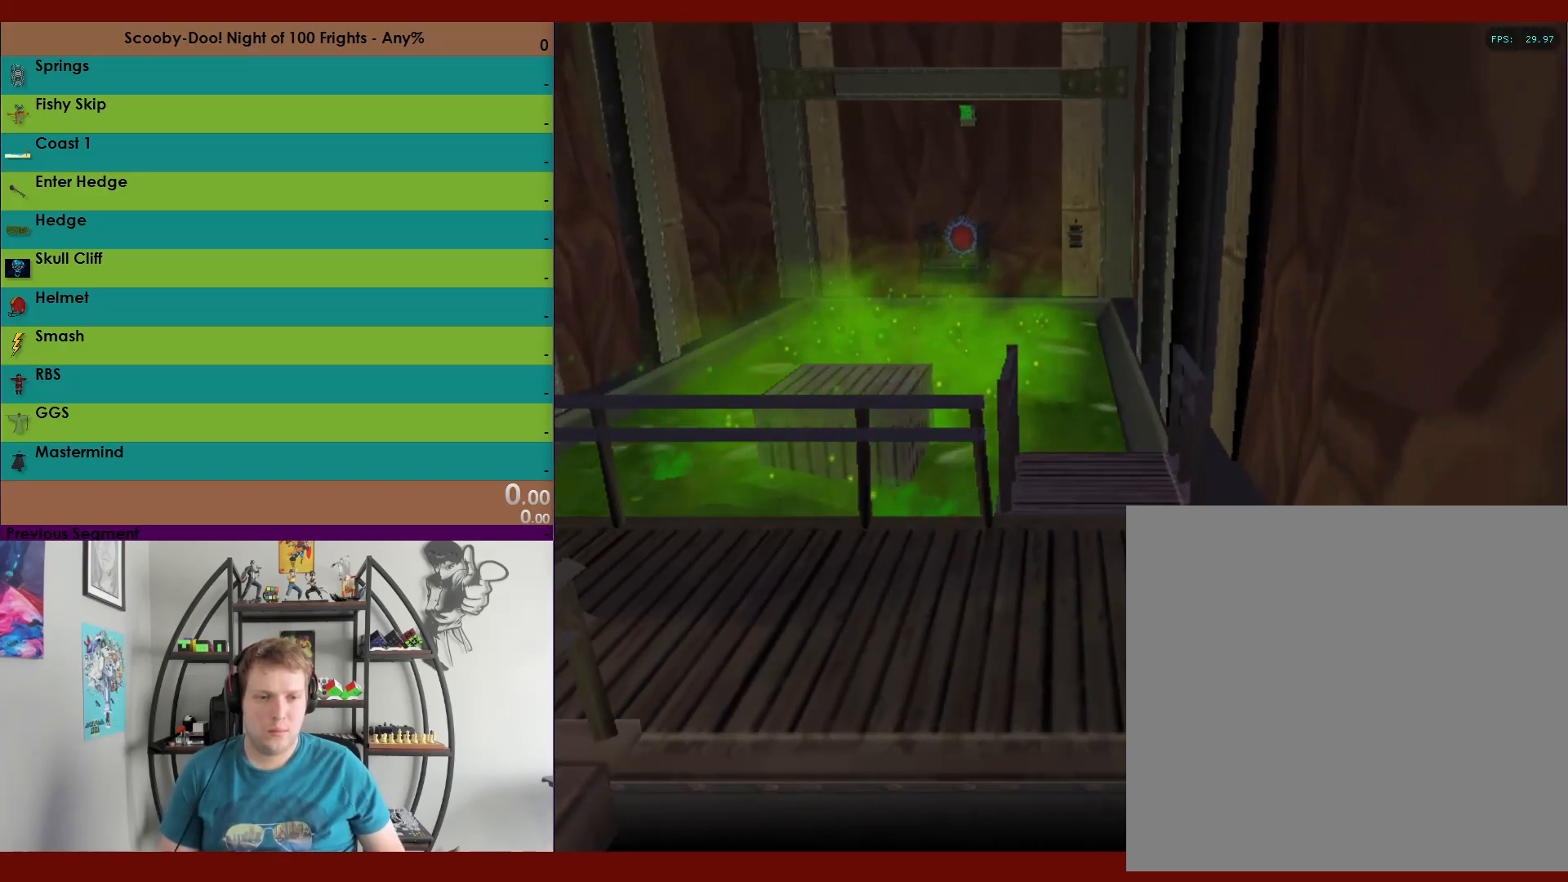
{"buttons": ["R2"], "left_stick": "up-right", "right_stick": "center", "events": [[17, "left_stick", "up-right"], [33, "A", "down"], [400, "A", "up"]]}
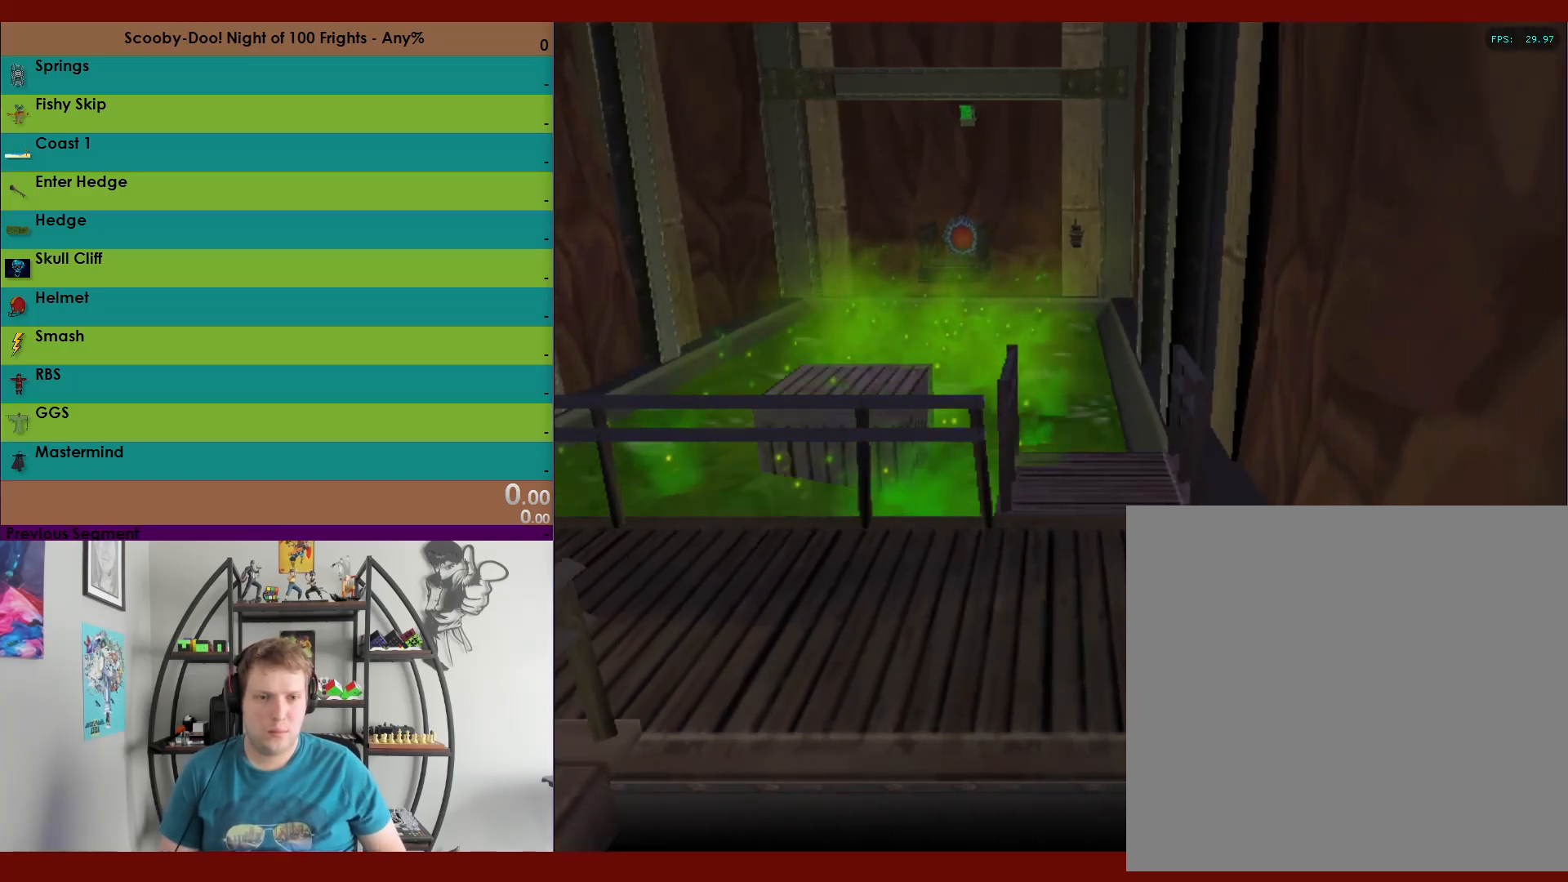
{"buttons": ["A", "R2"], "left_stick": "up-right", "right_stick": "center", "events": [[33, "A", "down"]]}
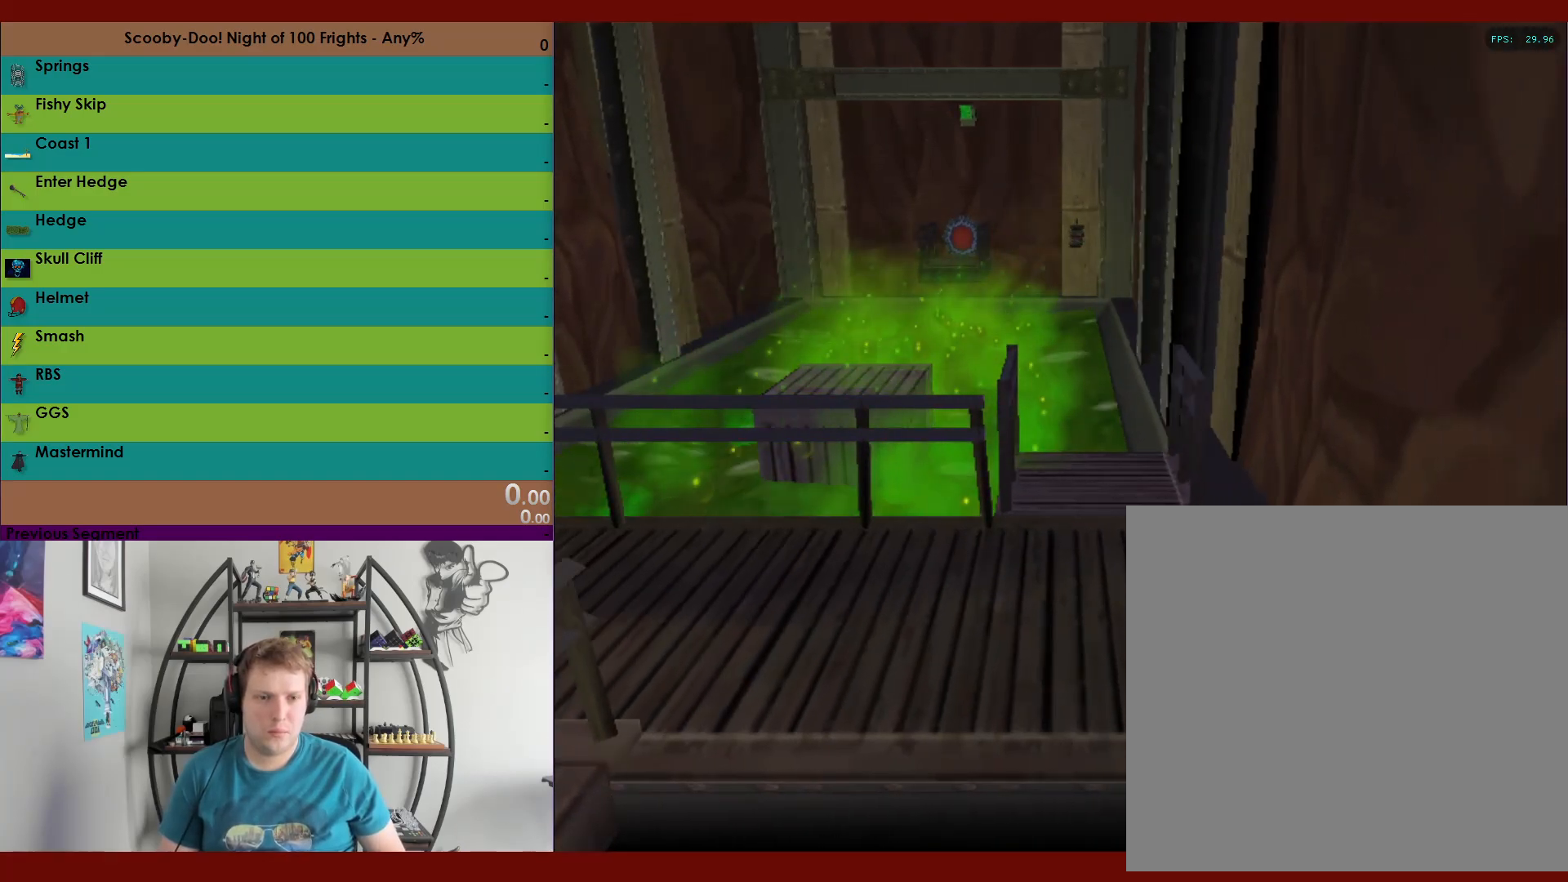
{"buttons": ["R2"], "left_stick": "up-right", "right_stick": "center", "events": [[400, "A", "up"]]}
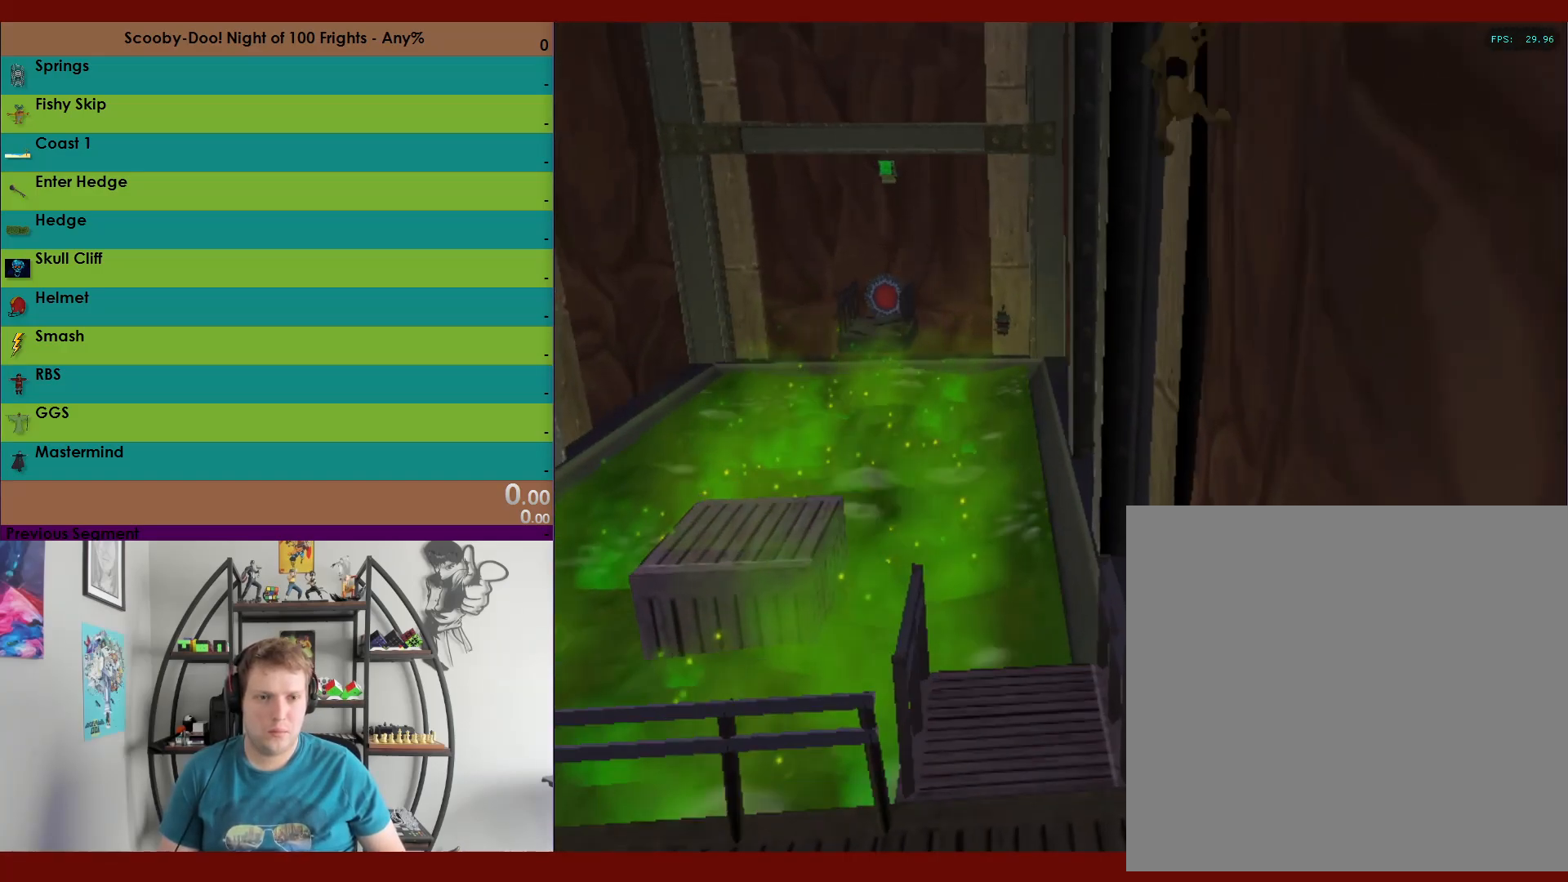
{"buttons": ["A", "R2"], "left_stick": "up-right", "right_stick": "center", "events": [[33, "A", "down"], [317, "A", "up"], [417, "A", "down"]]}
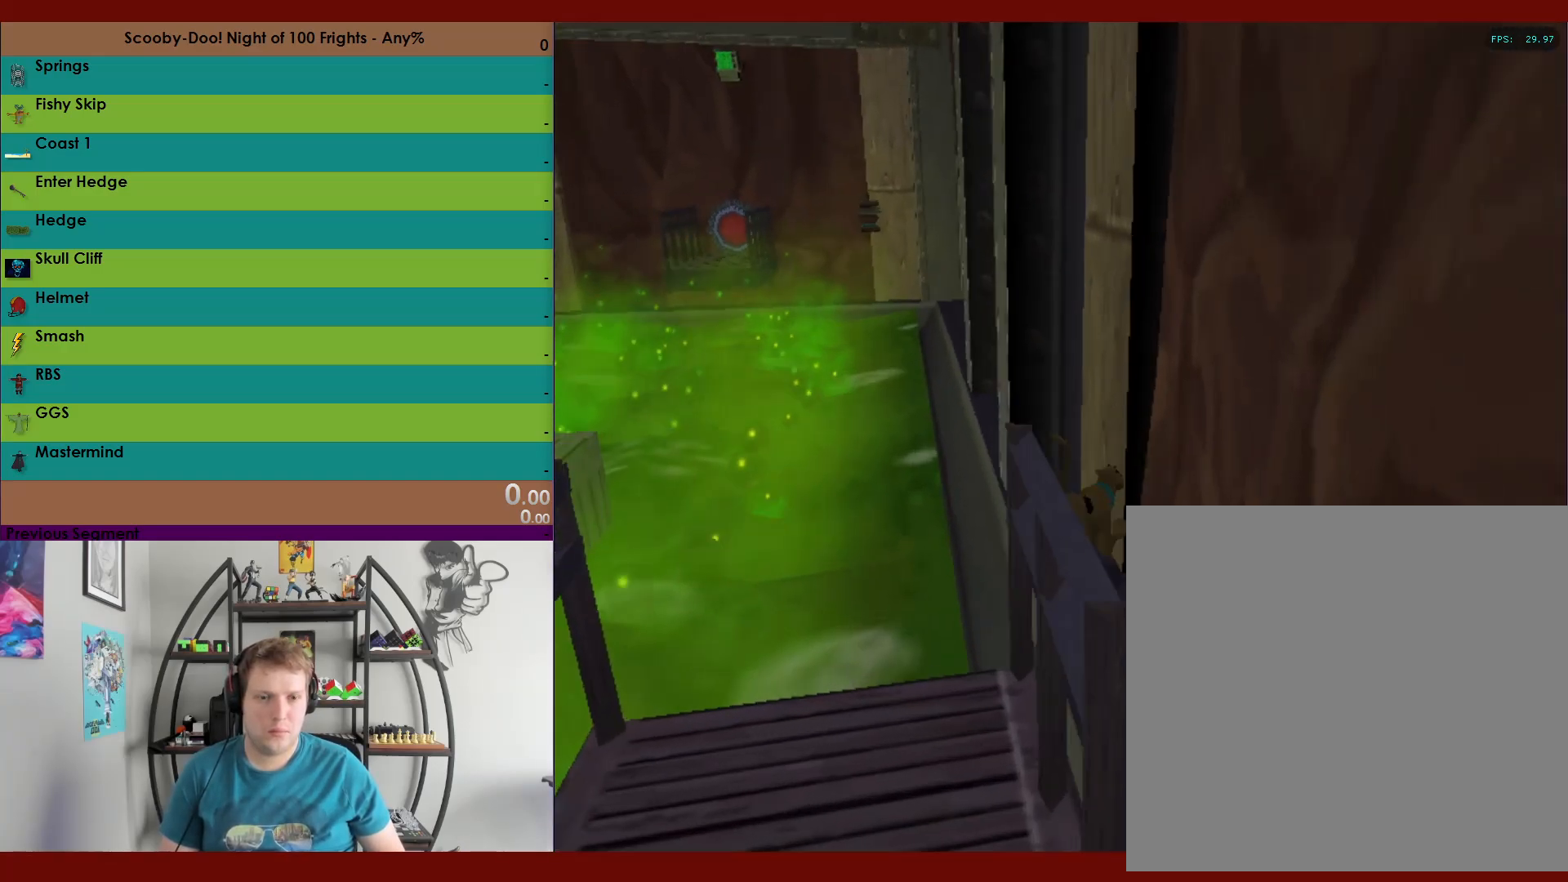
{"buttons": ["A", "R2"], "left_stick": "up-right", "right_stick": "center", "events": [[233, "A", "up"], [317, "A", "down"]]}
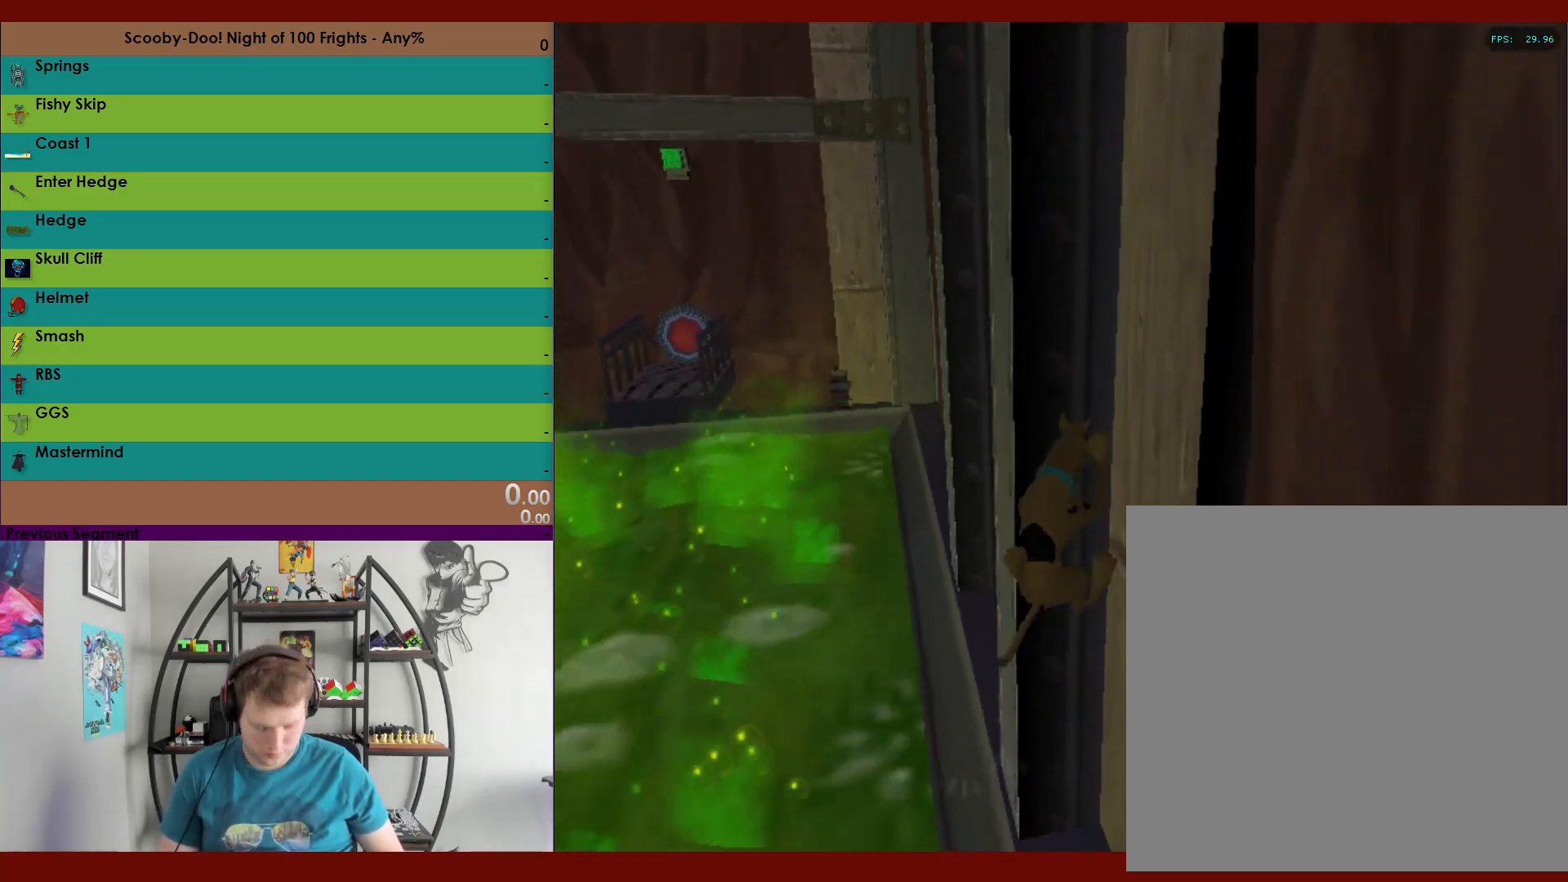
{"buttons": ["R2"], "left_stick": "up-right", "right_stick": "center", "events": [[117, "A", "up"]]}
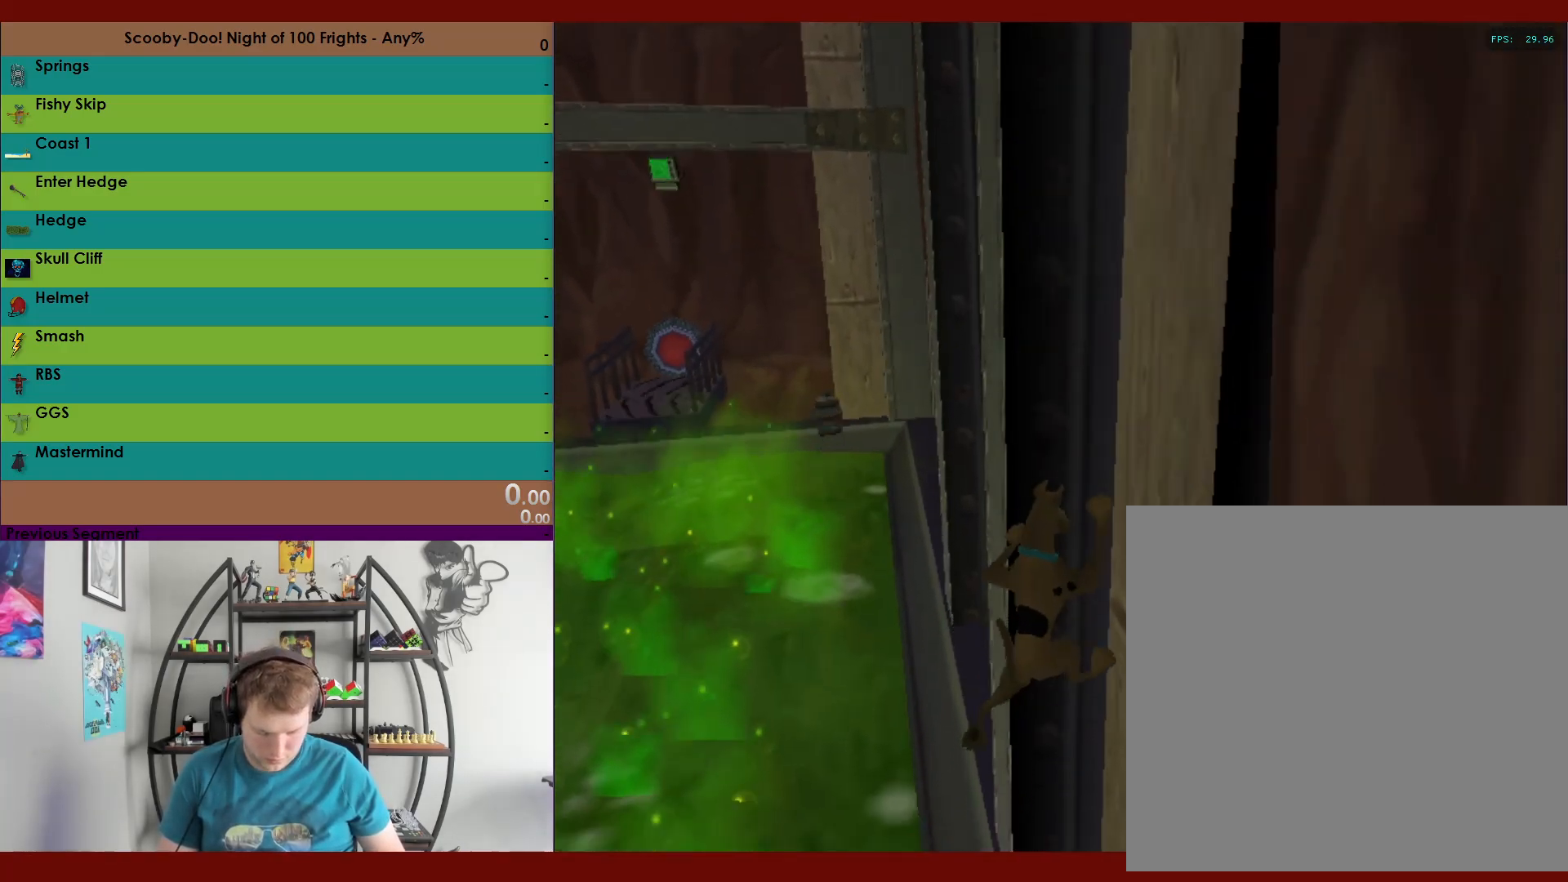
{"buttons": ["R2"], "left_stick": "up-right", "right_stick": "center", "events": []}
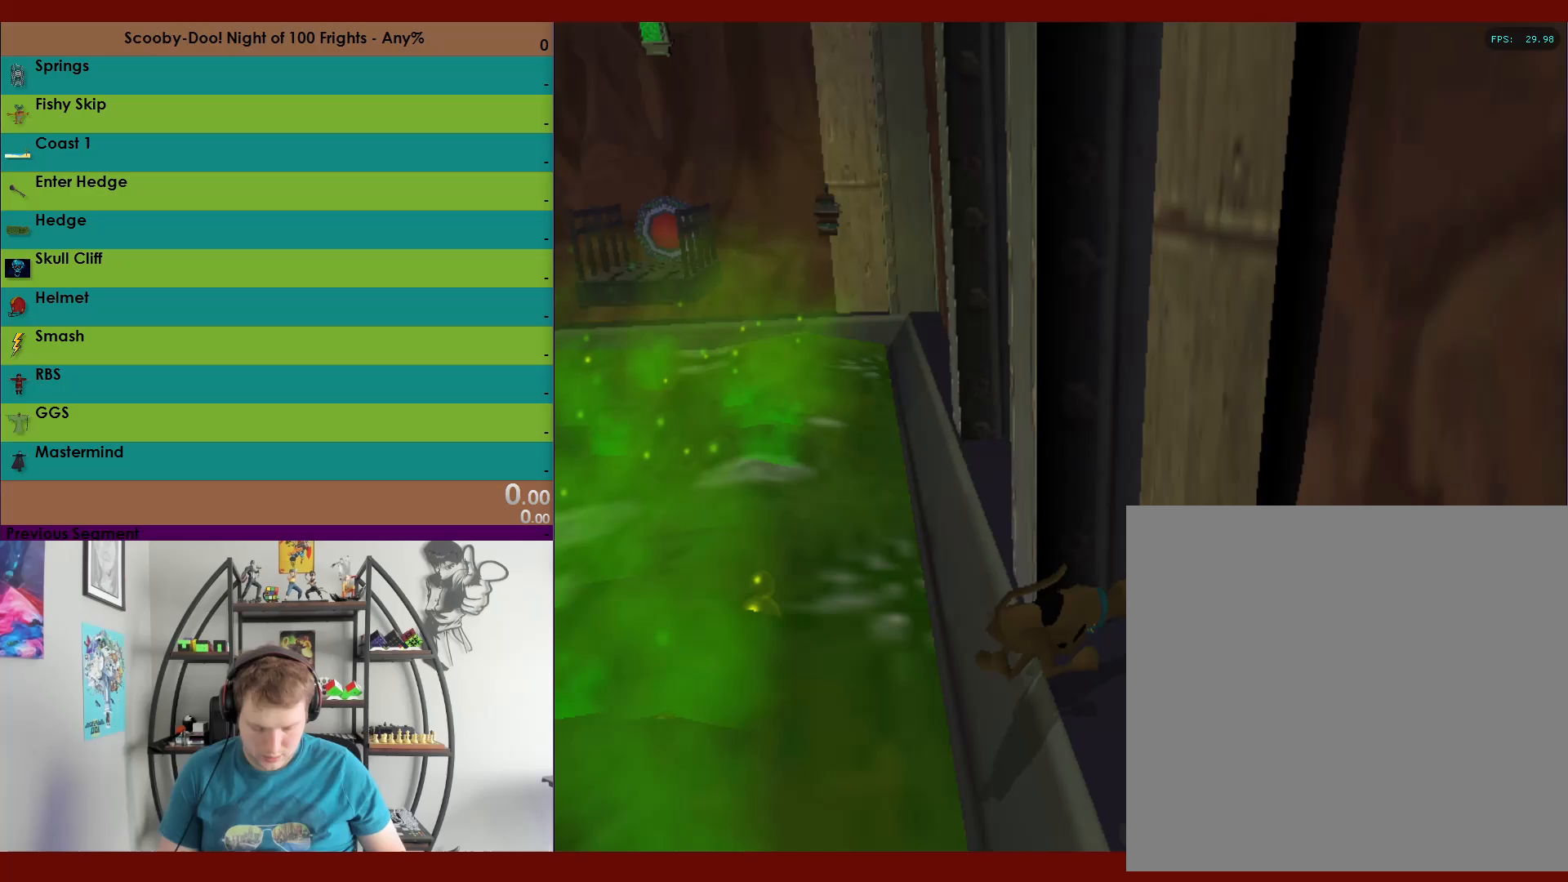
{"buttons": ["R2"], "left_stick": "down", "right_stick": "center", "events": [[50, "A", "down"], [50, "left_stick", "down-right"], [133, "left_stick", "down"], [350, "A", "up"]]}
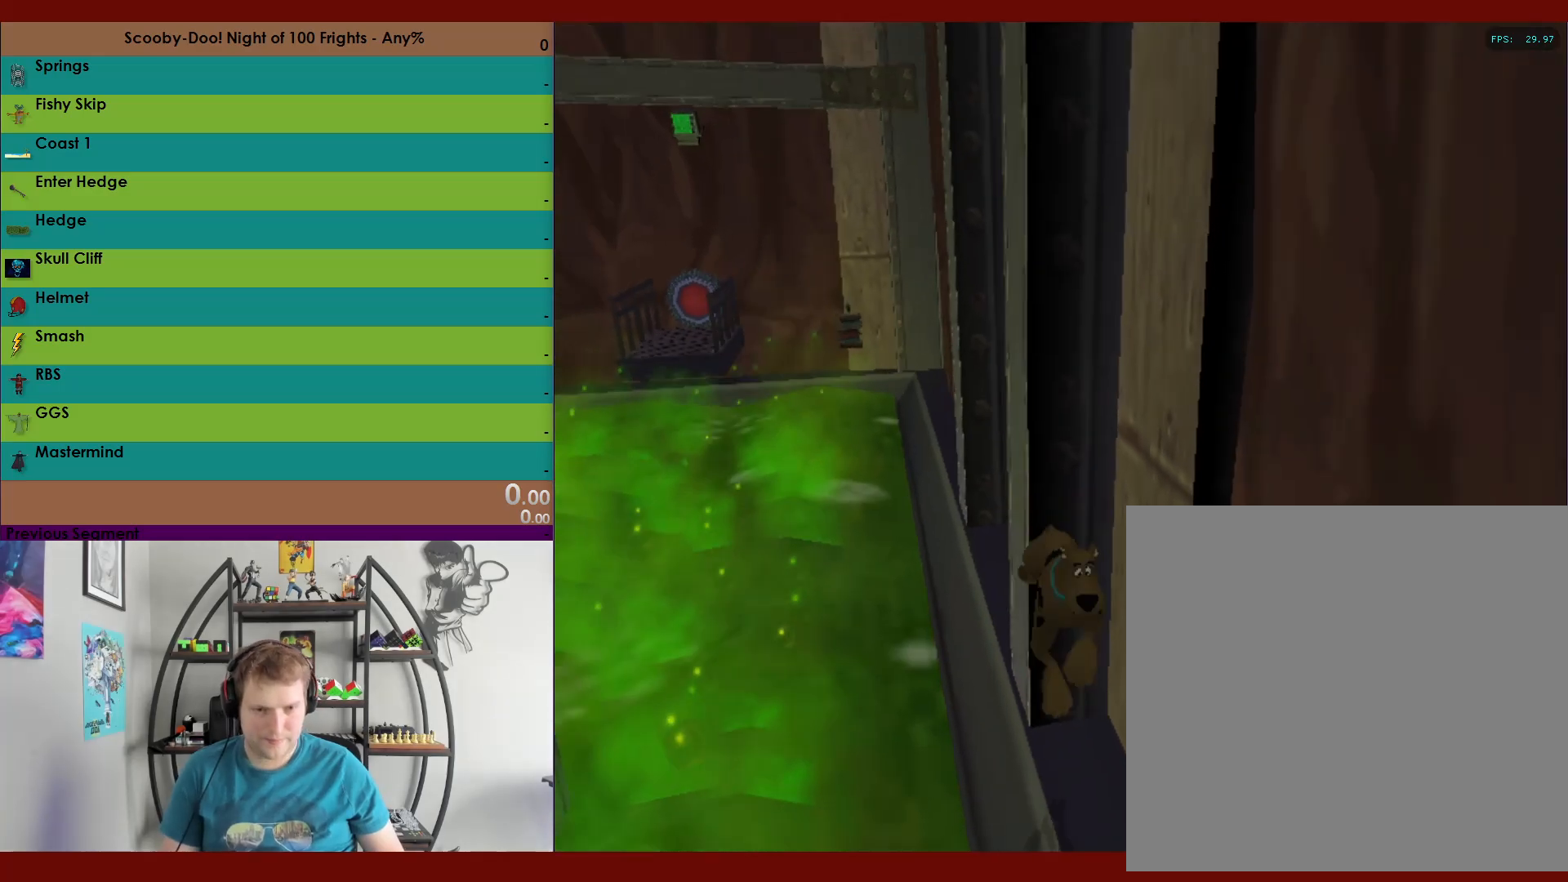
{"buttons": ["A", "R2"], "left_stick": "down", "right_stick": "center", "events": [[133, "A", "down"]]}
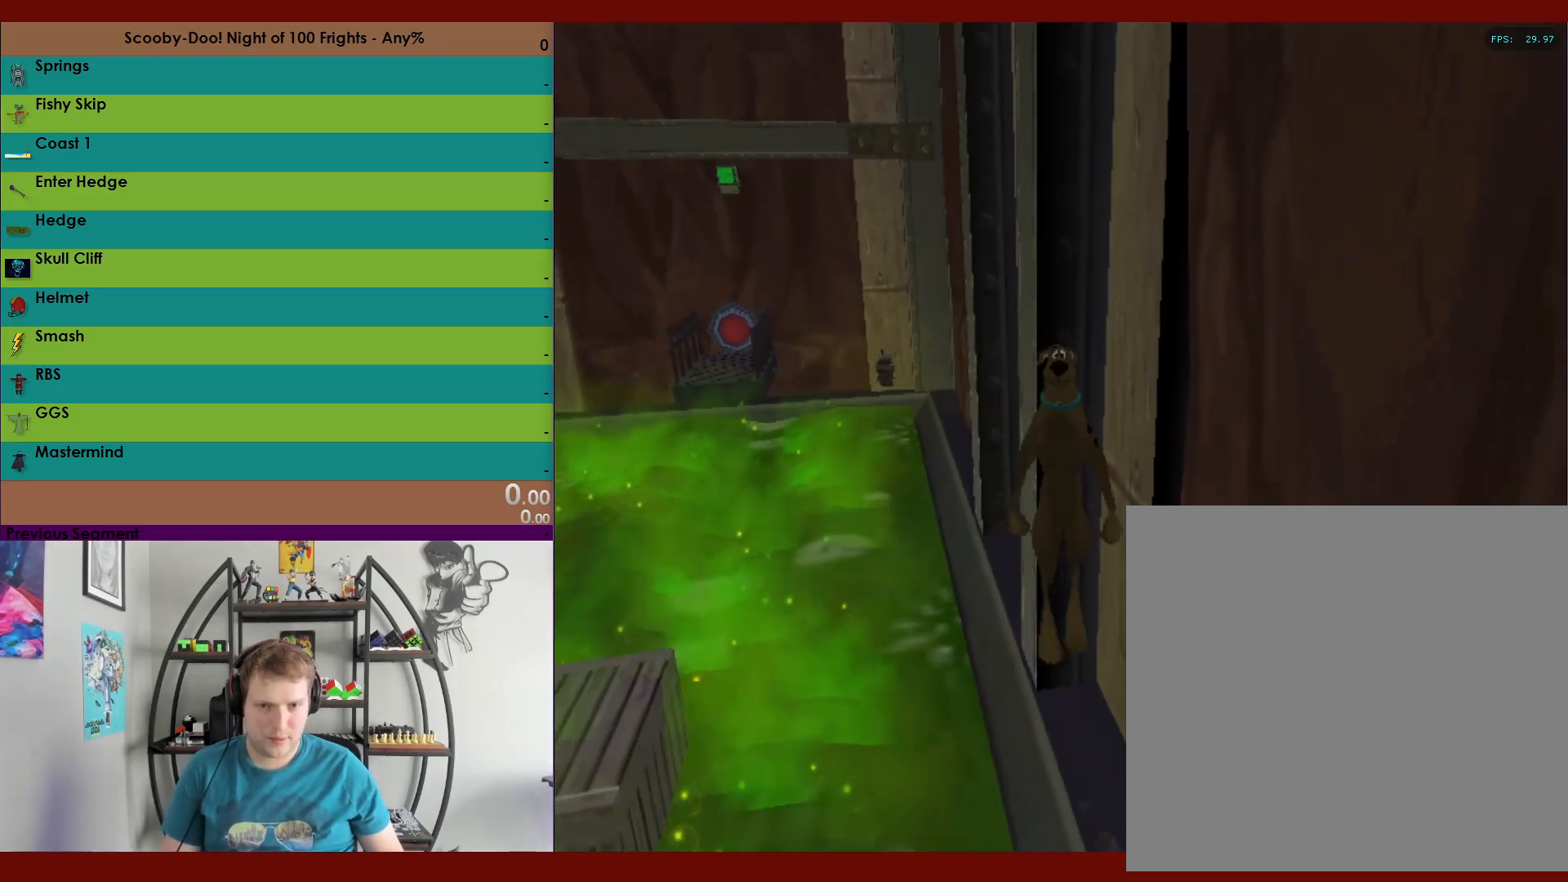
{"buttons": ["R2"], "left_stick": "down", "right_stick": "center", "events": [[417, "A", "up"]]}
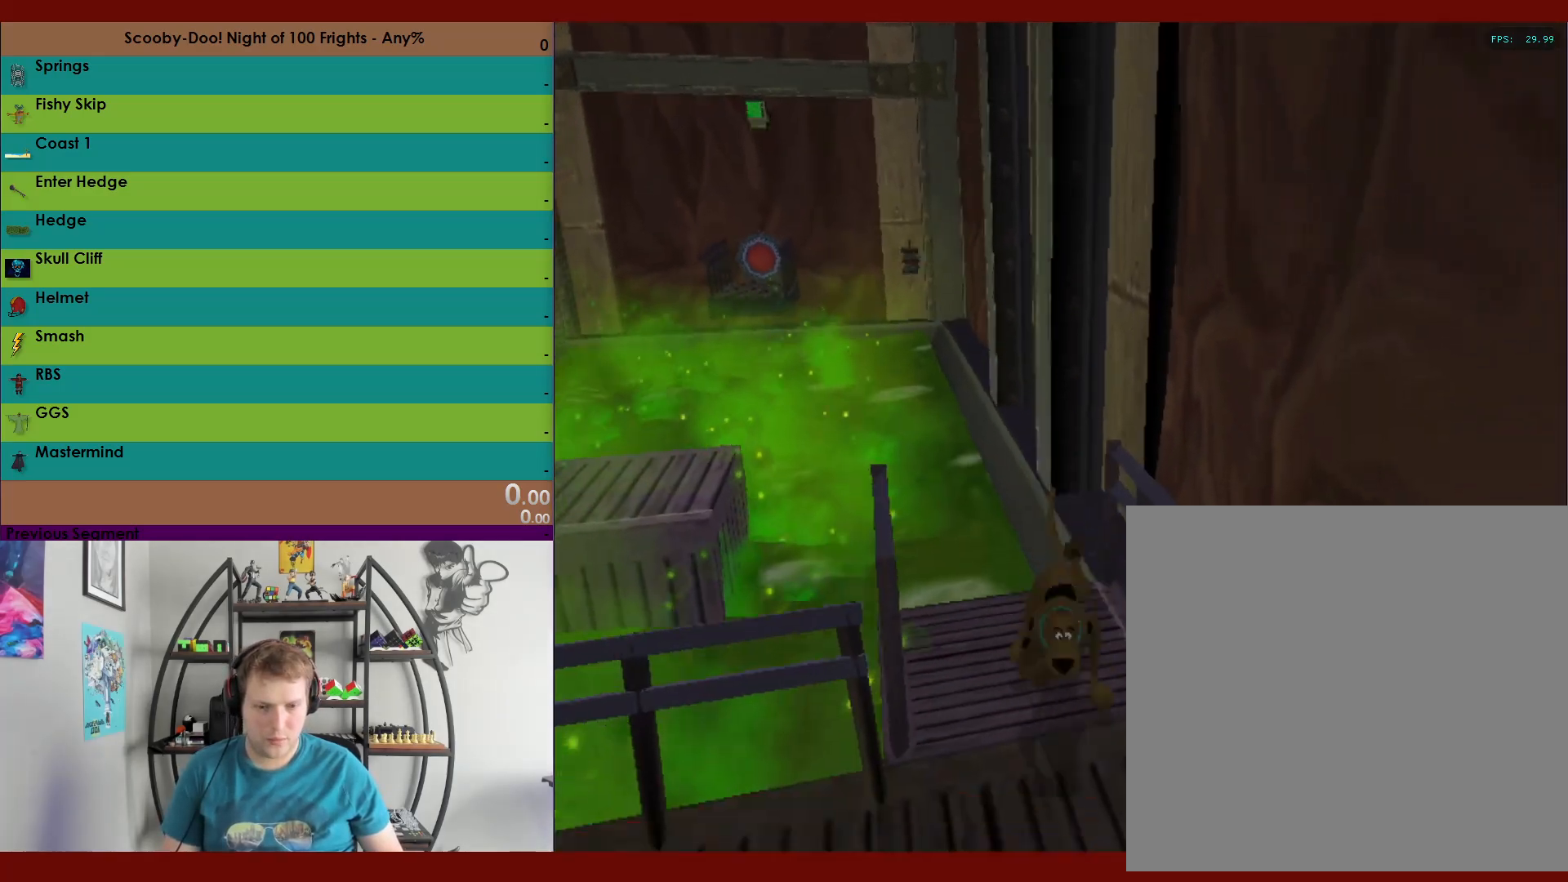
{"buttons": ["R2"], "left_stick": "left", "right_stick": "center", "events": [[217, "left_stick", "down-left"], [350, "left_stick", "left"]]}
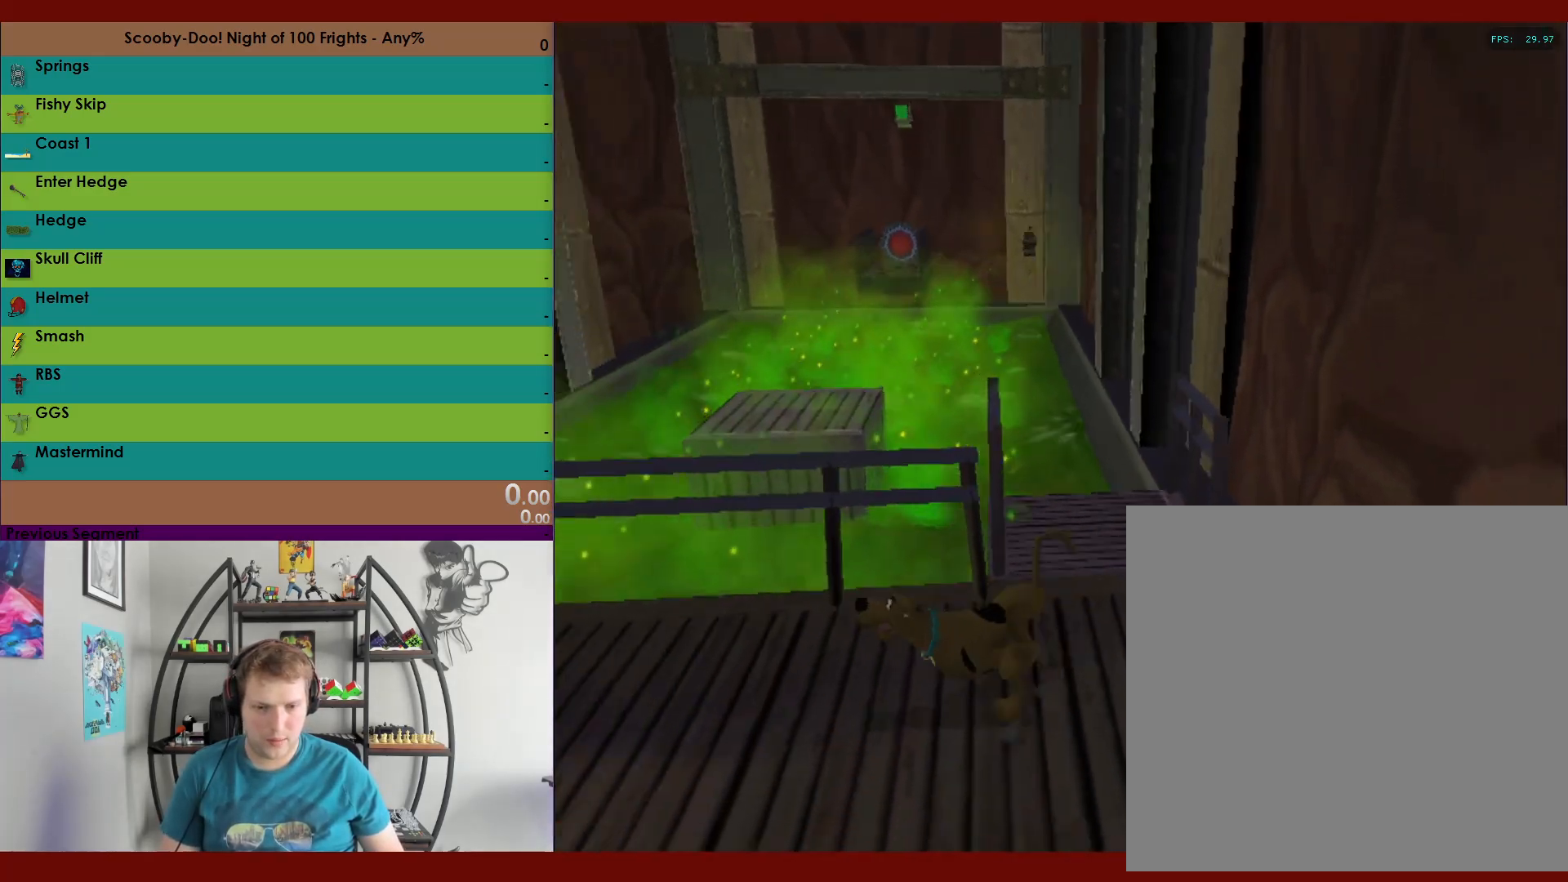
{"buttons": ["A", "R2"], "left_stick": "up", "right_stick": "center", "events": [[433, "A", "down"], [467, "left_stick", "up"]]}
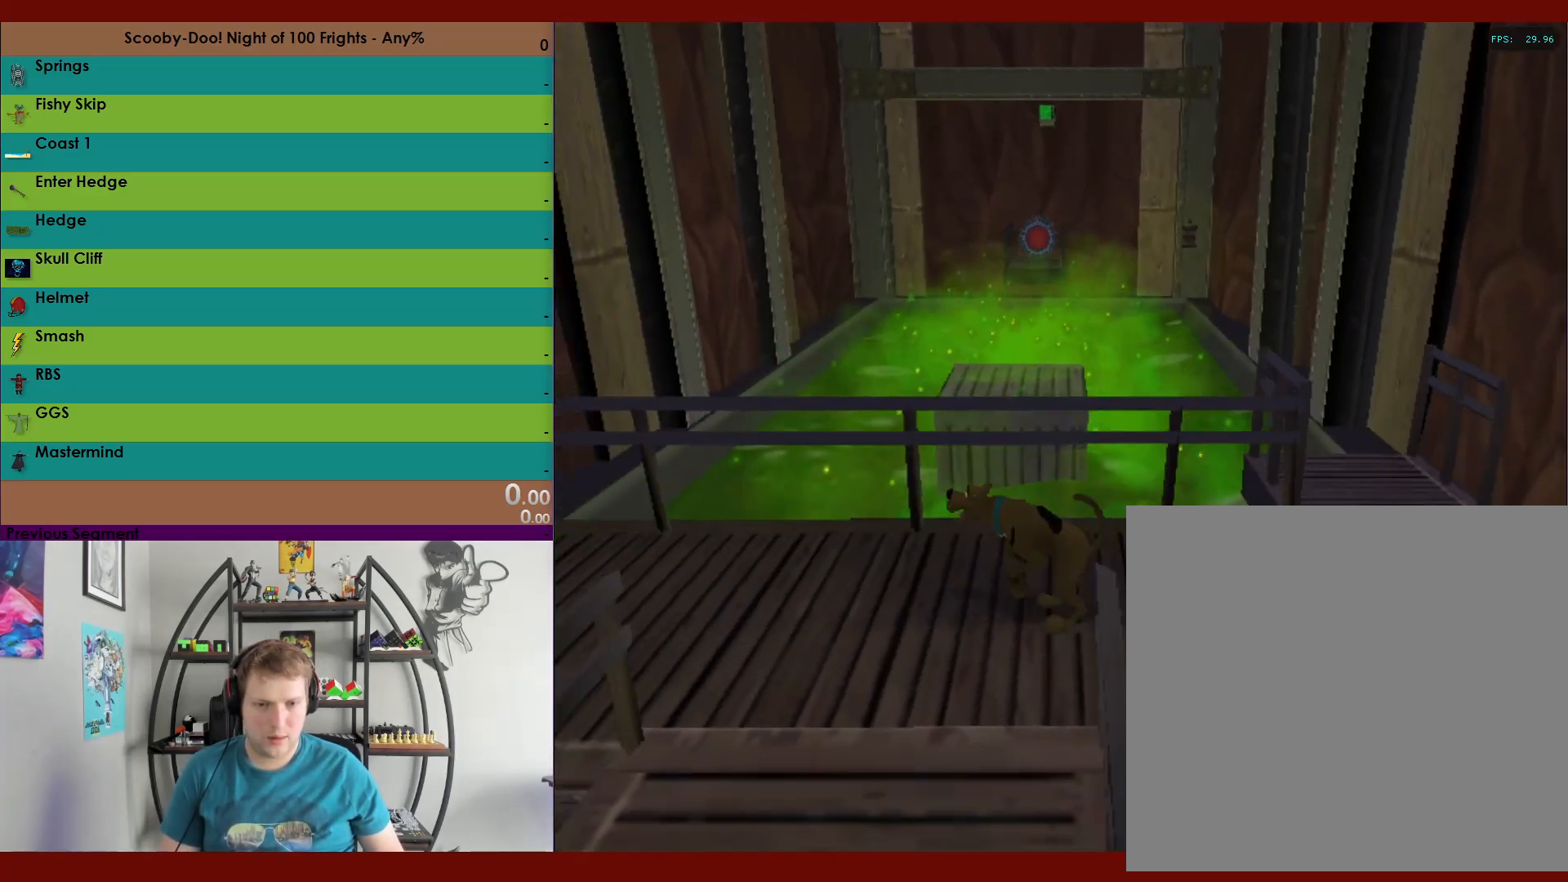
{"buttons": ["A", "R2"], "left_stick": "down", "right_stick": "center", "events": [[217, "A", "up"], [367, "left_stick", "down"], [383, "A", "down"]]}
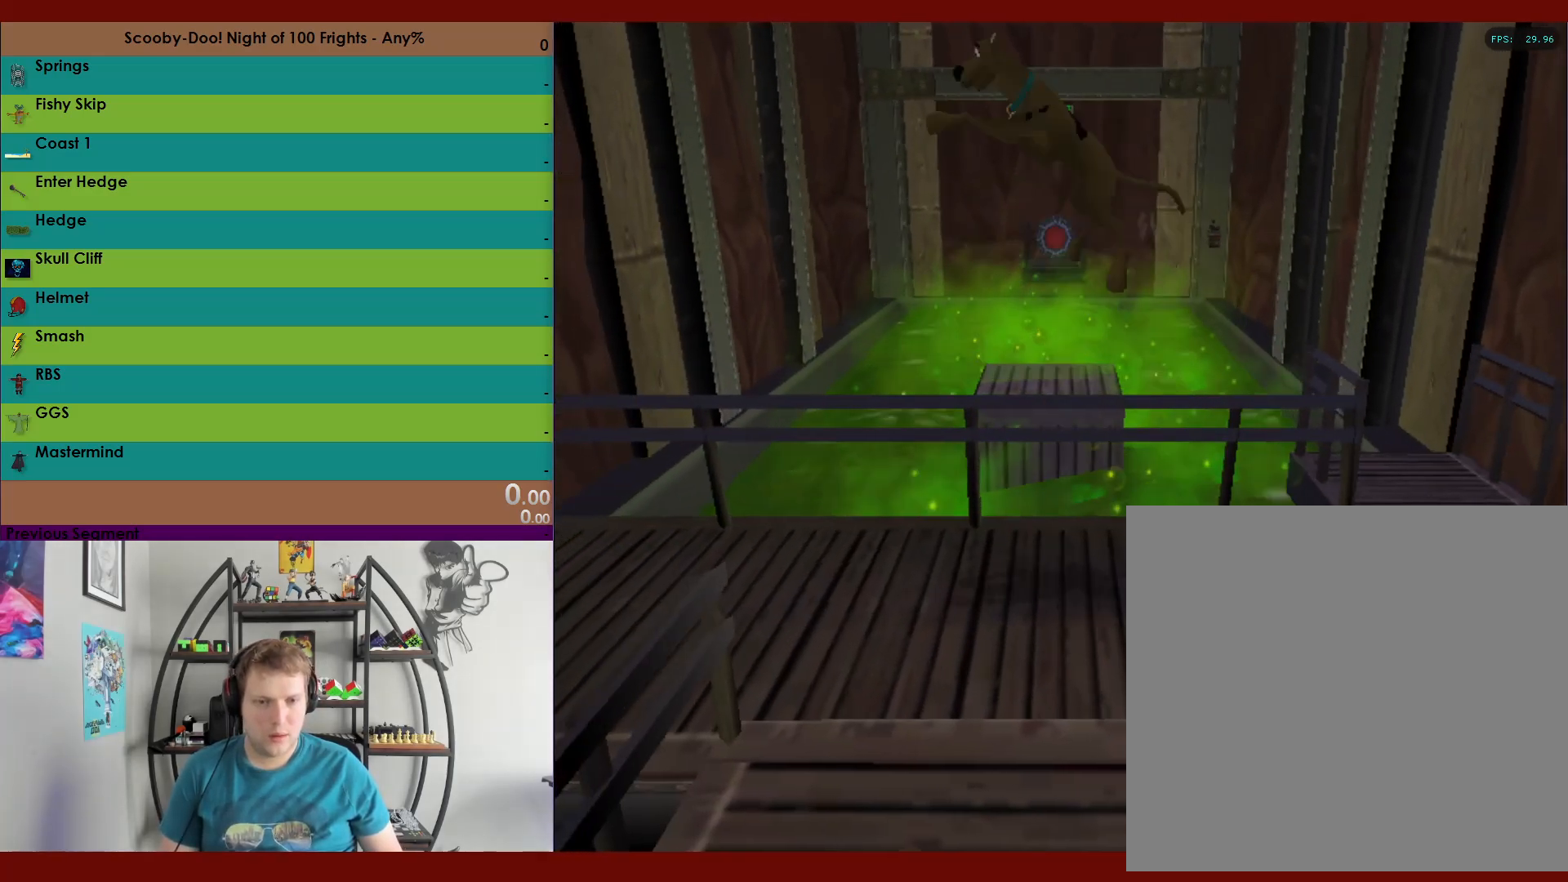
{"buttons": ["R2"], "left_stick": "down", "right_stick": "center", "events": [[417, "A", "up"]]}
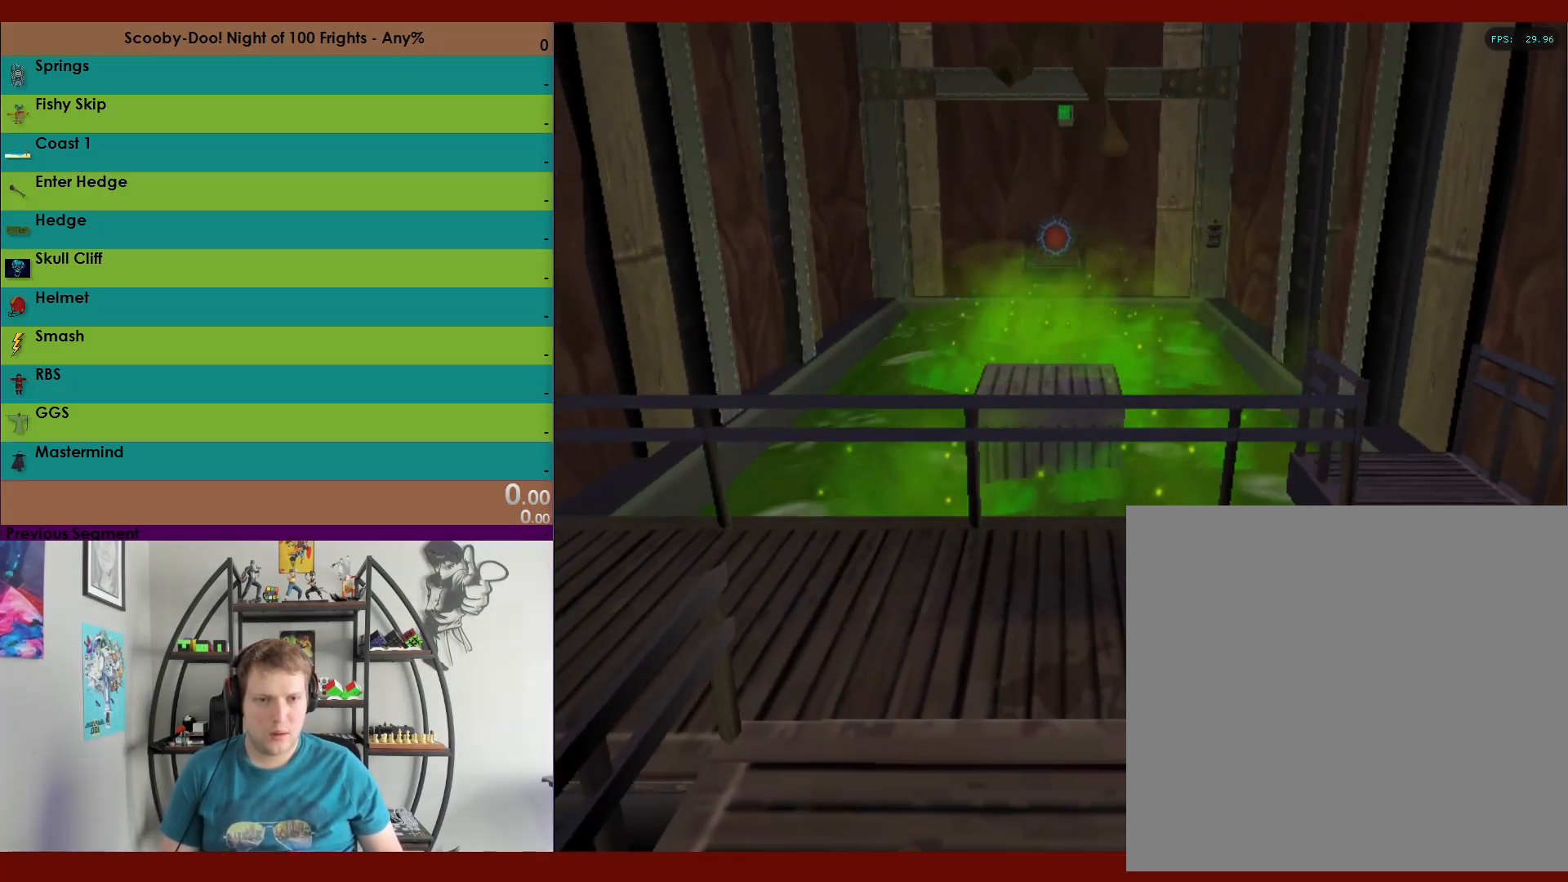
{"buttons": ["R2"], "left_stick": "up", "right_stick": "center", "events": [[100, "left_stick", "up"], [117, "A", "down"], [433, "A", "up"]]}
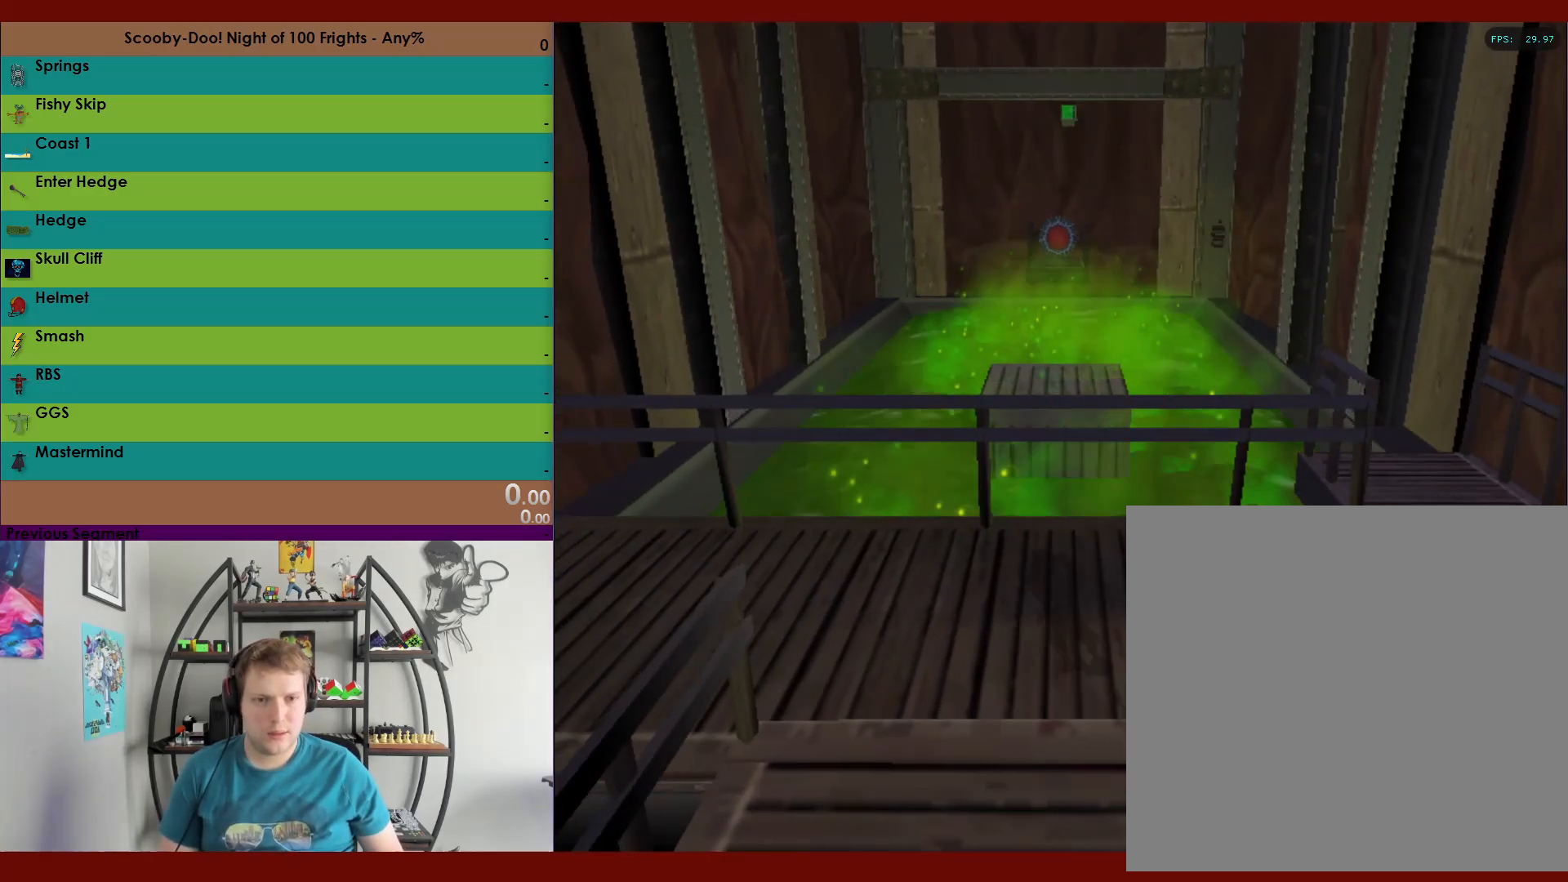
{"buttons": ["A", "R2"], "left_stick": "down", "right_stick": "center", "events": [[33, "left_stick", "down"], [83, "A", "down"]]}
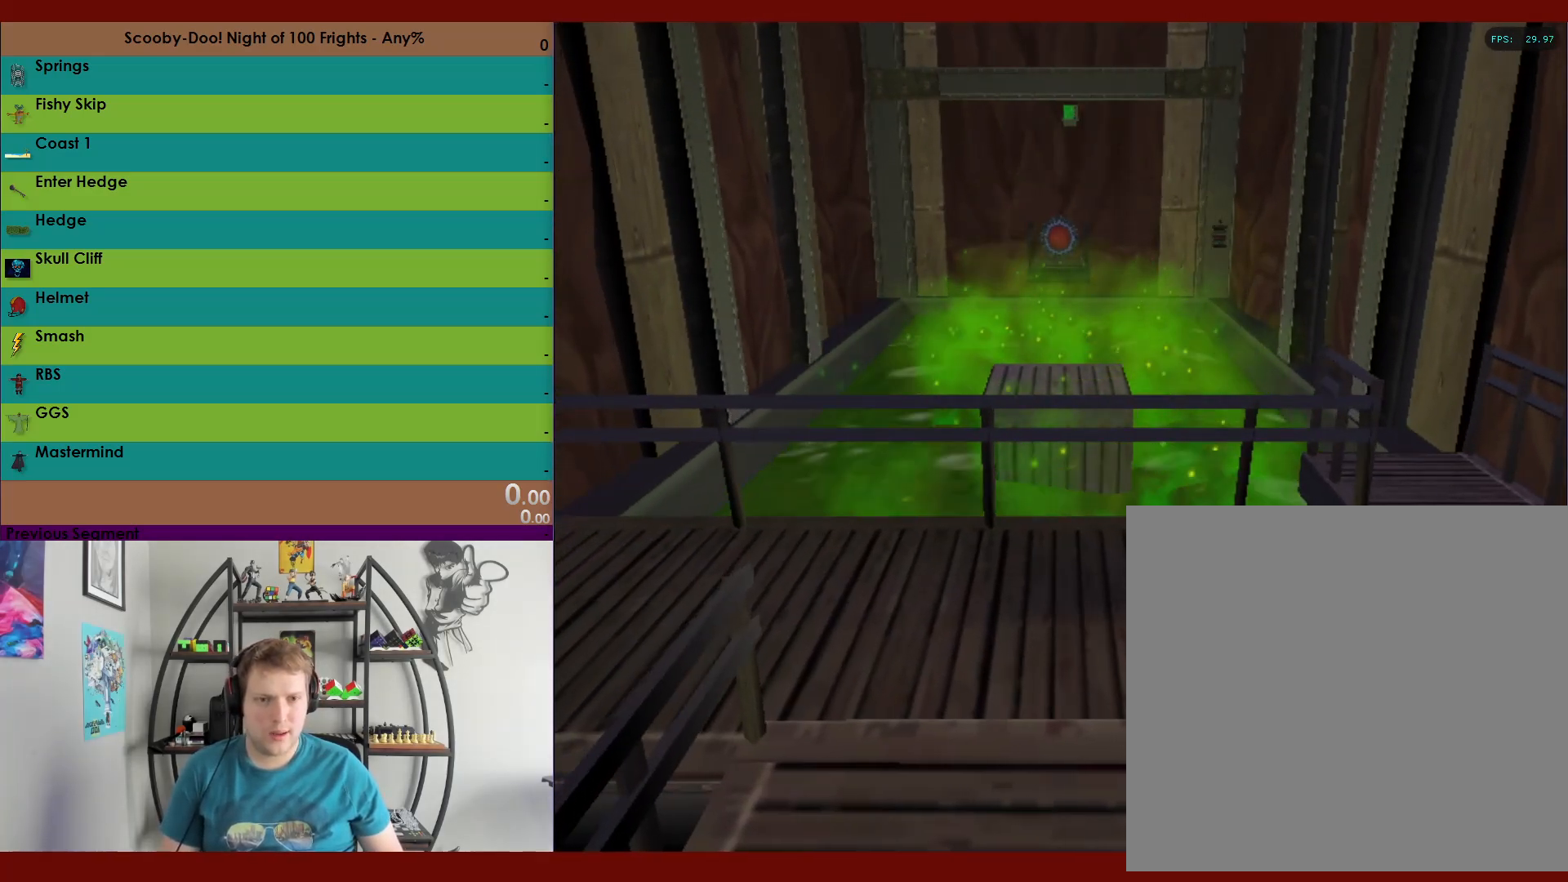
{"buttons": ["A", "R2"], "left_stick": "up", "right_stick": "center", "events": [[283, "A", "up"], [400, "left_stick", "up"], [450, "A", "down"]]}
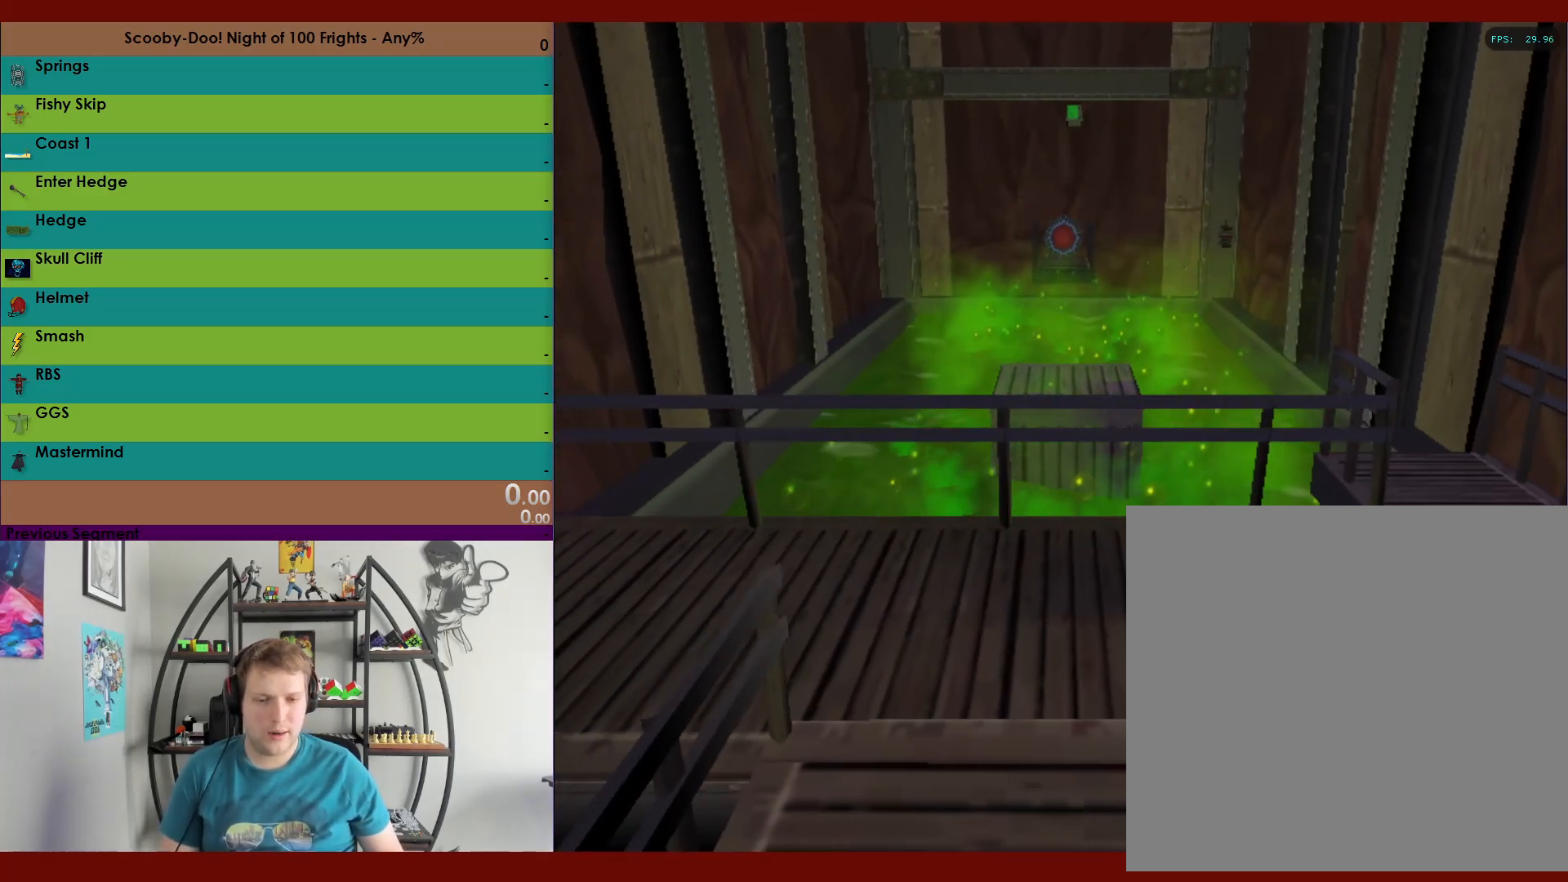
{"buttons": ["A", "R2"], "left_stick": "down", "right_stick": "center", "events": [[300, "A", "up"], [300, "left_stick", "down-right"], [350, "left_stick", "down"], [417, "A", "down"]]}
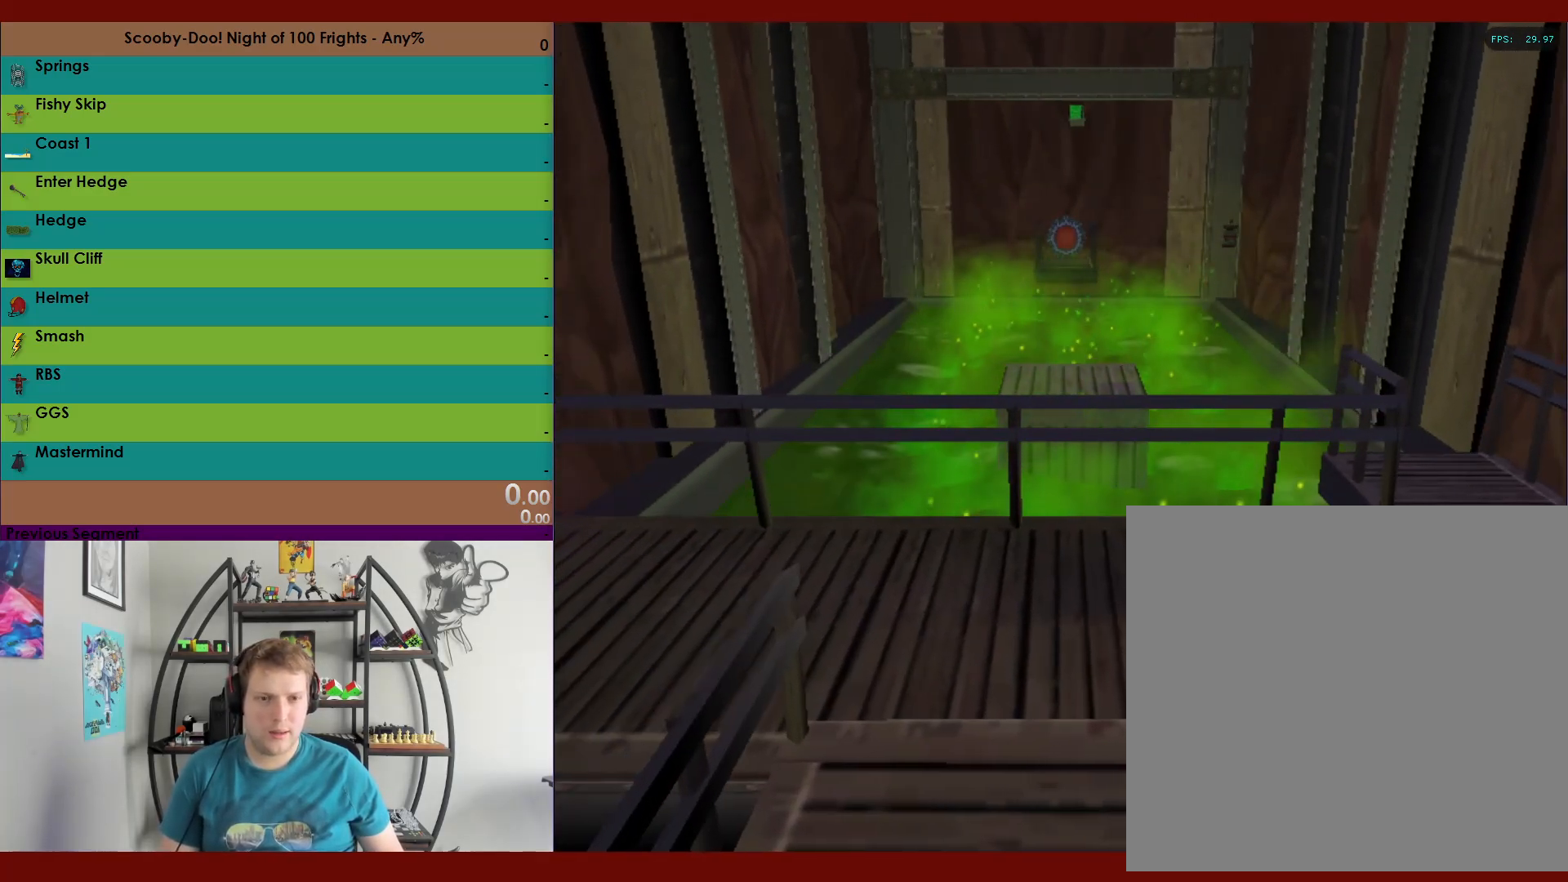
{"buttons": ["R2"], "left_stick": "down-right", "right_stick": "center", "events": [[117, "left_stick", "down-right"], [417, "A", "up"]]}
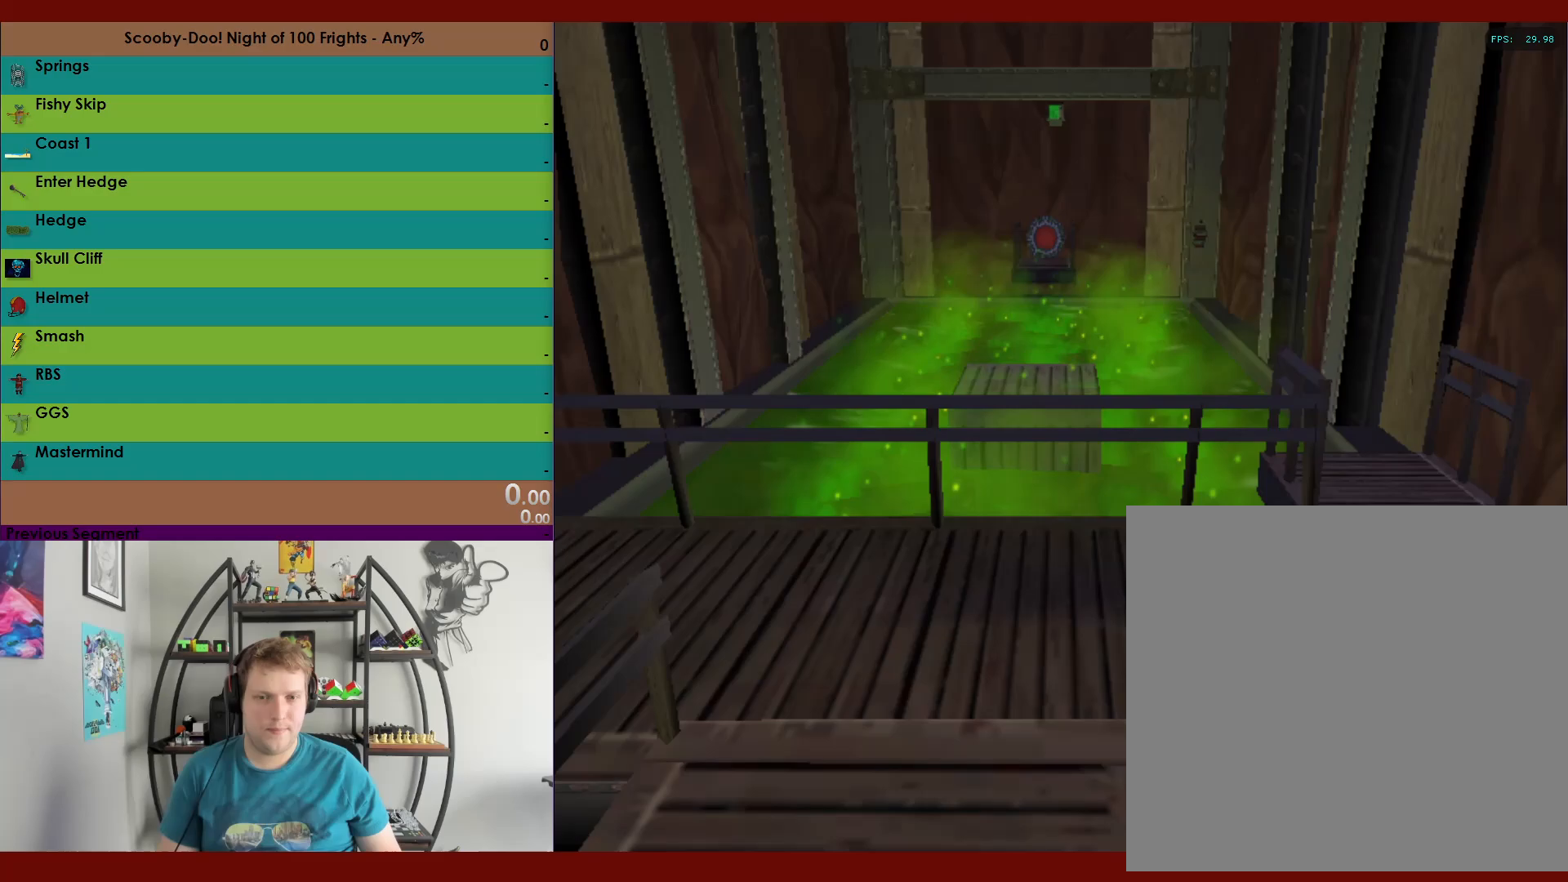
{"buttons": ["R2"], "left_stick": "down-right", "right_stick": "center", "events": []}
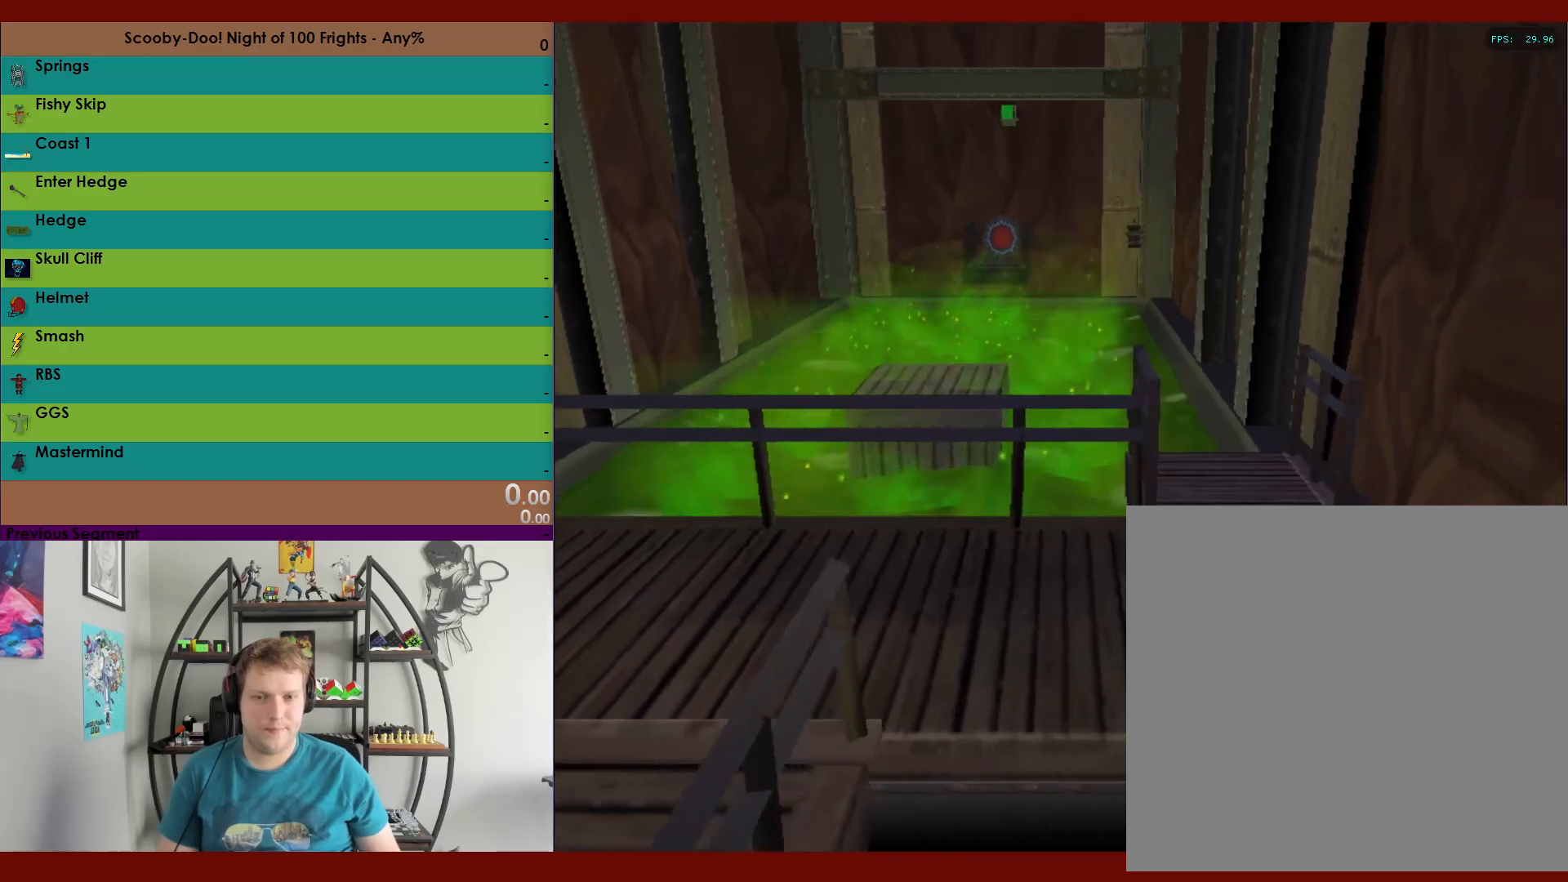
{"buttons": ["R2"], "left_stick": "right", "right_stick": "center", "events": [[367, "left_stick", "right"]]}
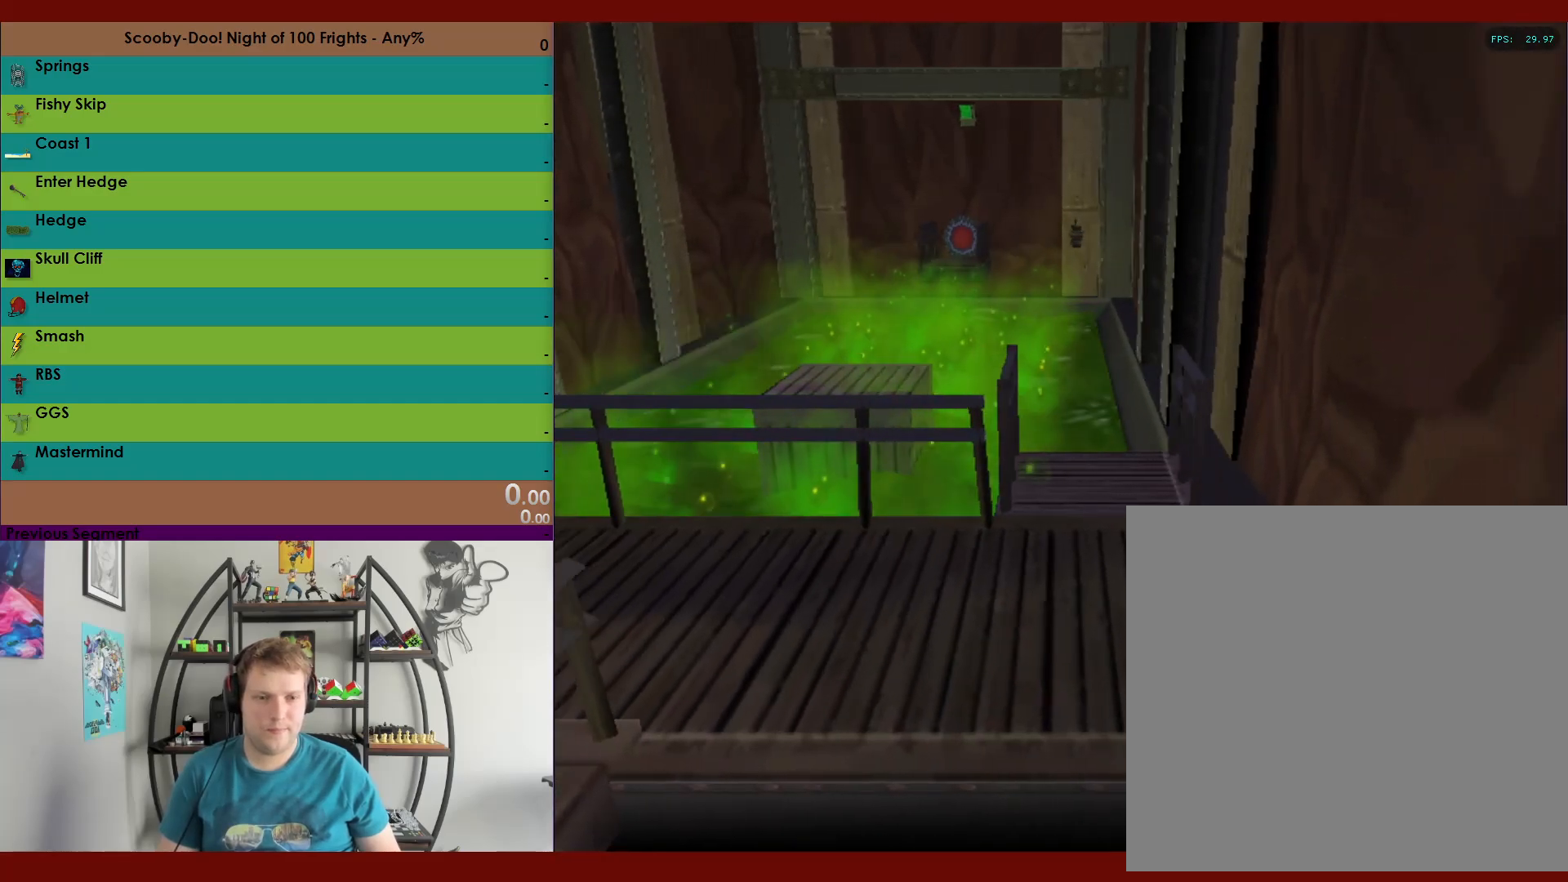
{"buttons": ["A", "R2"], "left_stick": "up-right", "right_stick": "center", "events": [[283, "left_stick", "up-right"], [433, "A", "down"]]}
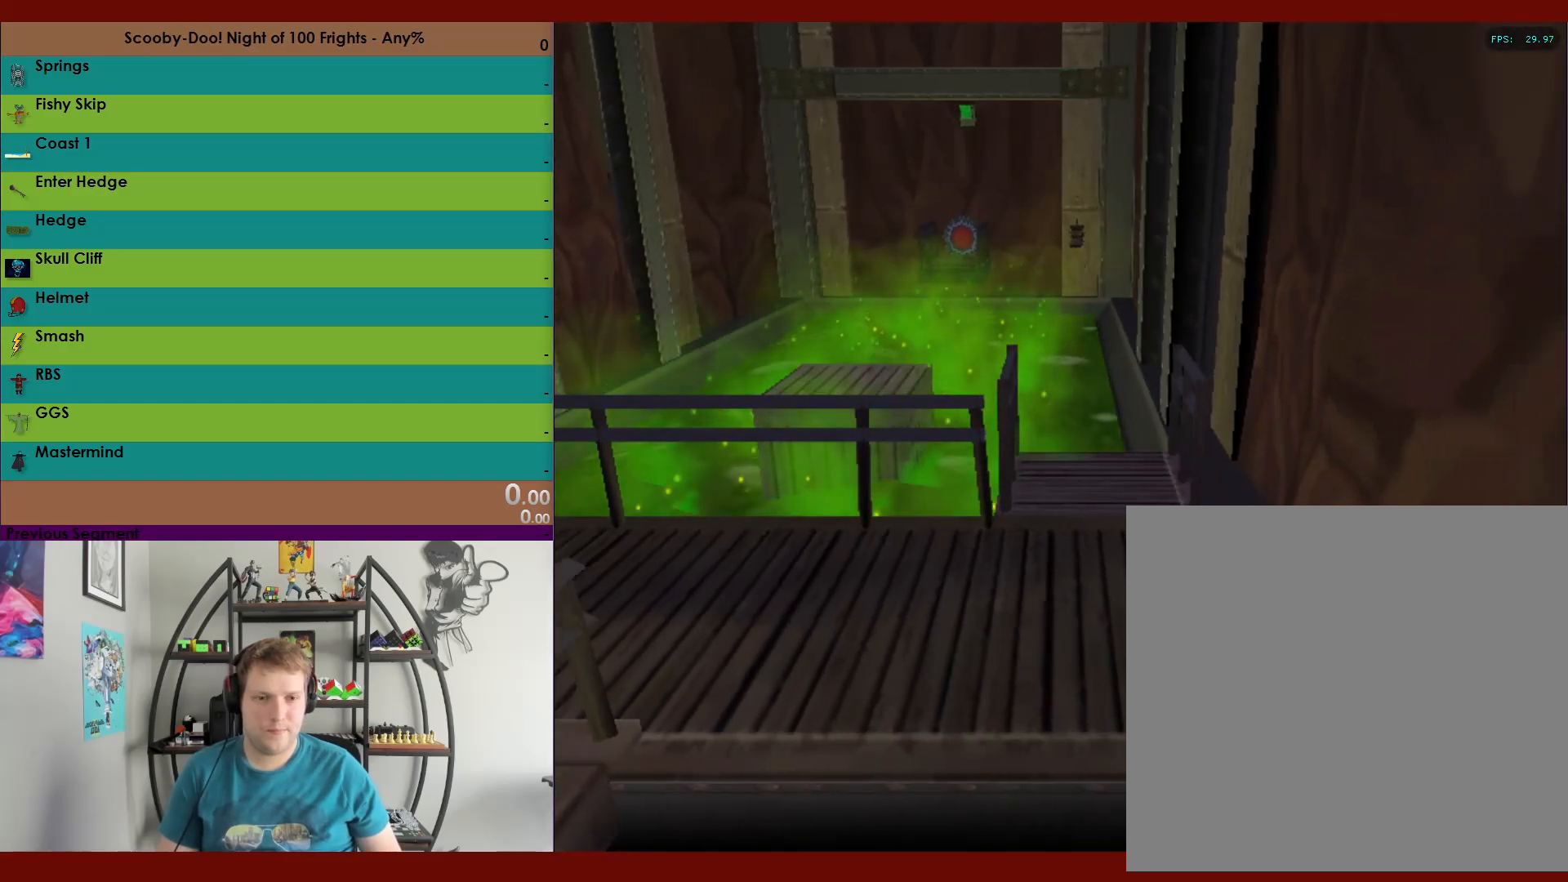
{"buttons": ["A", "R2"], "left_stick": "up-right", "right_stick": "center", "events": [[267, "A", "up"], [483, "A", "down"]]}
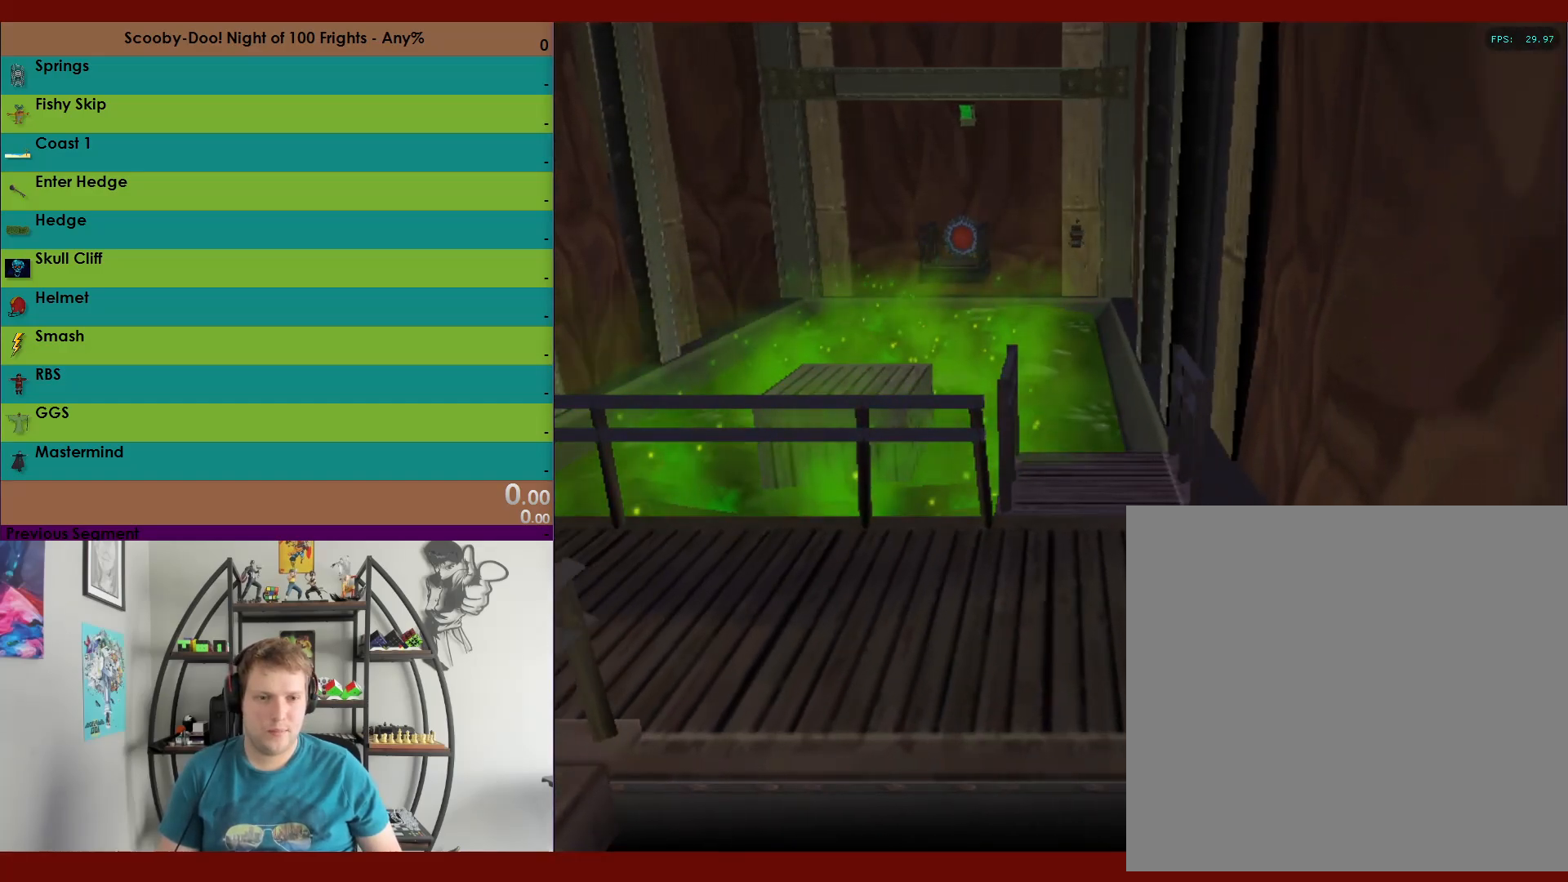
{"buttons": ["A", "R2"], "left_stick": "up-right", "right_stick": "center", "events": []}
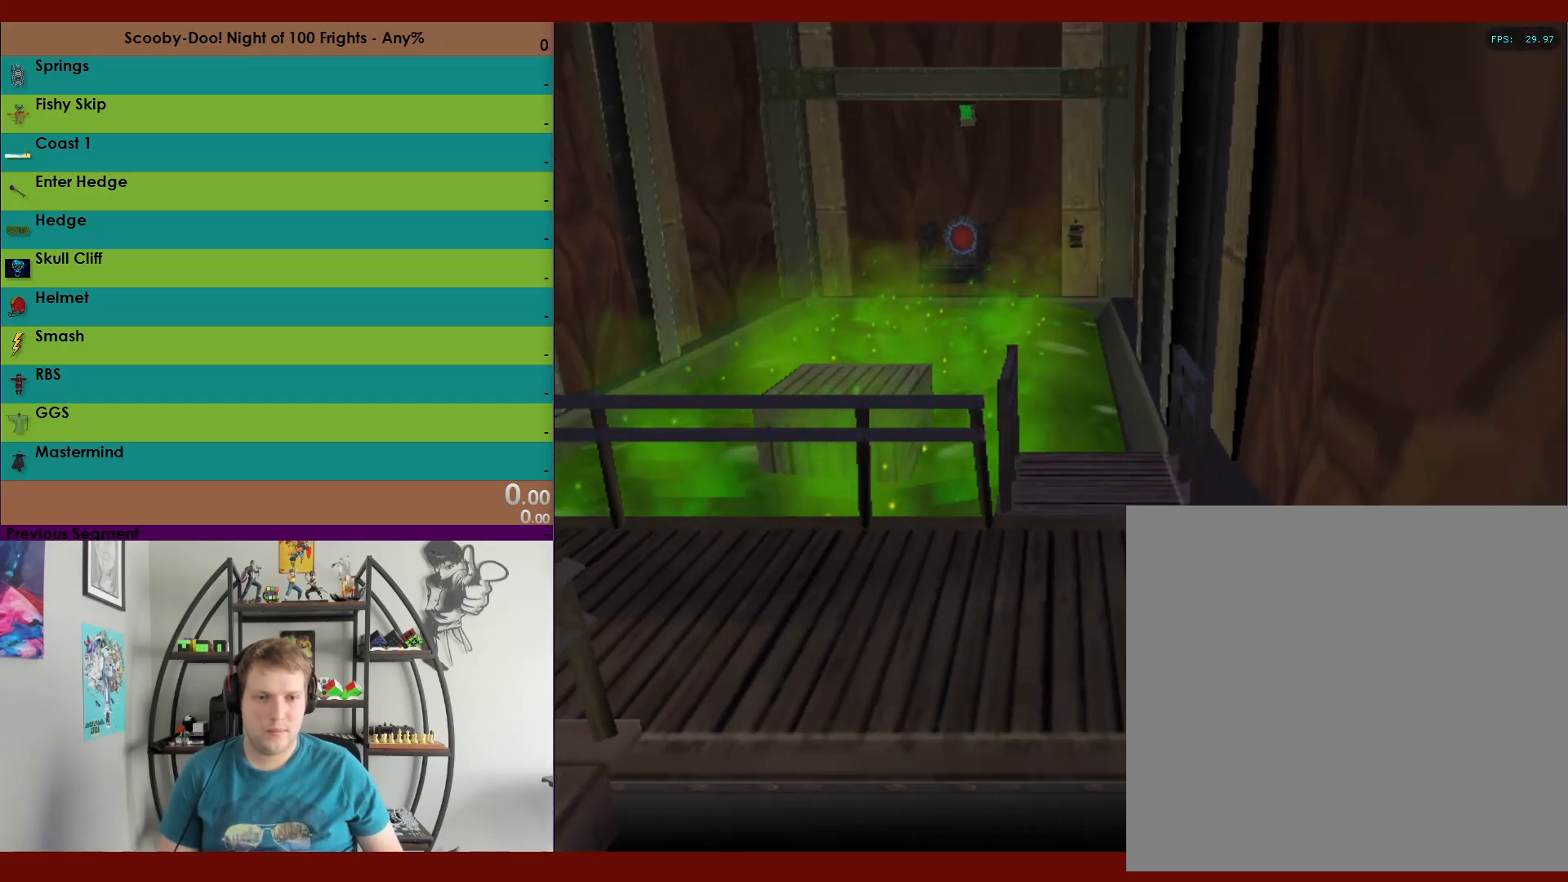
{"buttons": ["R2"], "left_stick": "up-right", "right_stick": "center", "events": [[250, "A", "up"]]}
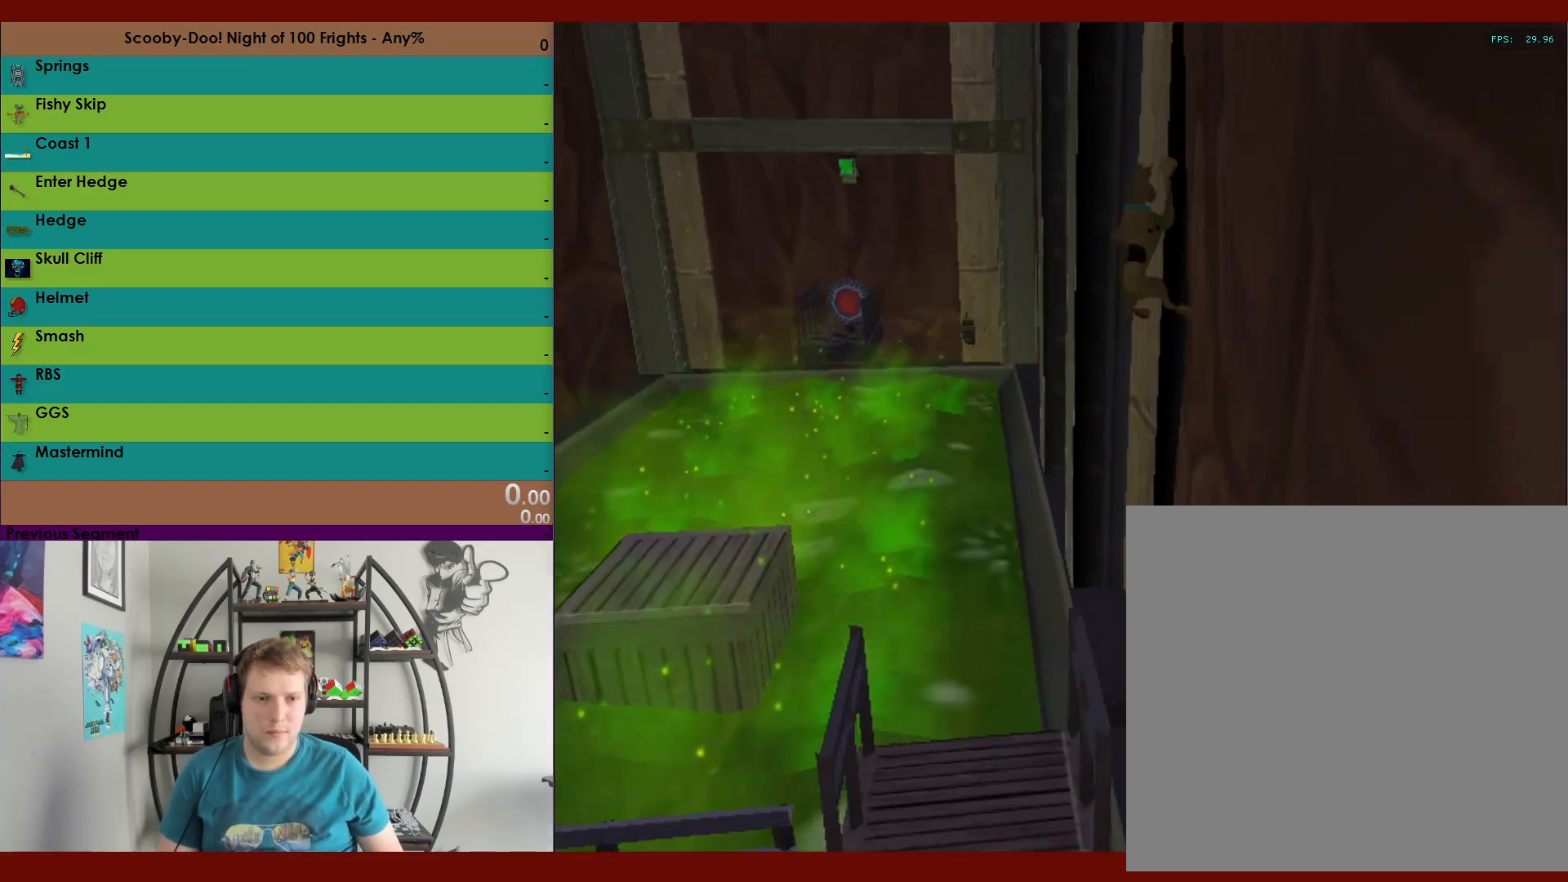
{"buttons": ["A", "R2"], "left_stick": "right", "right_stick": "center", "events": [[50, "A", "down"], [283, "A", "up"], [317, "left_stick", "right"], [400, "A", "down"]]}
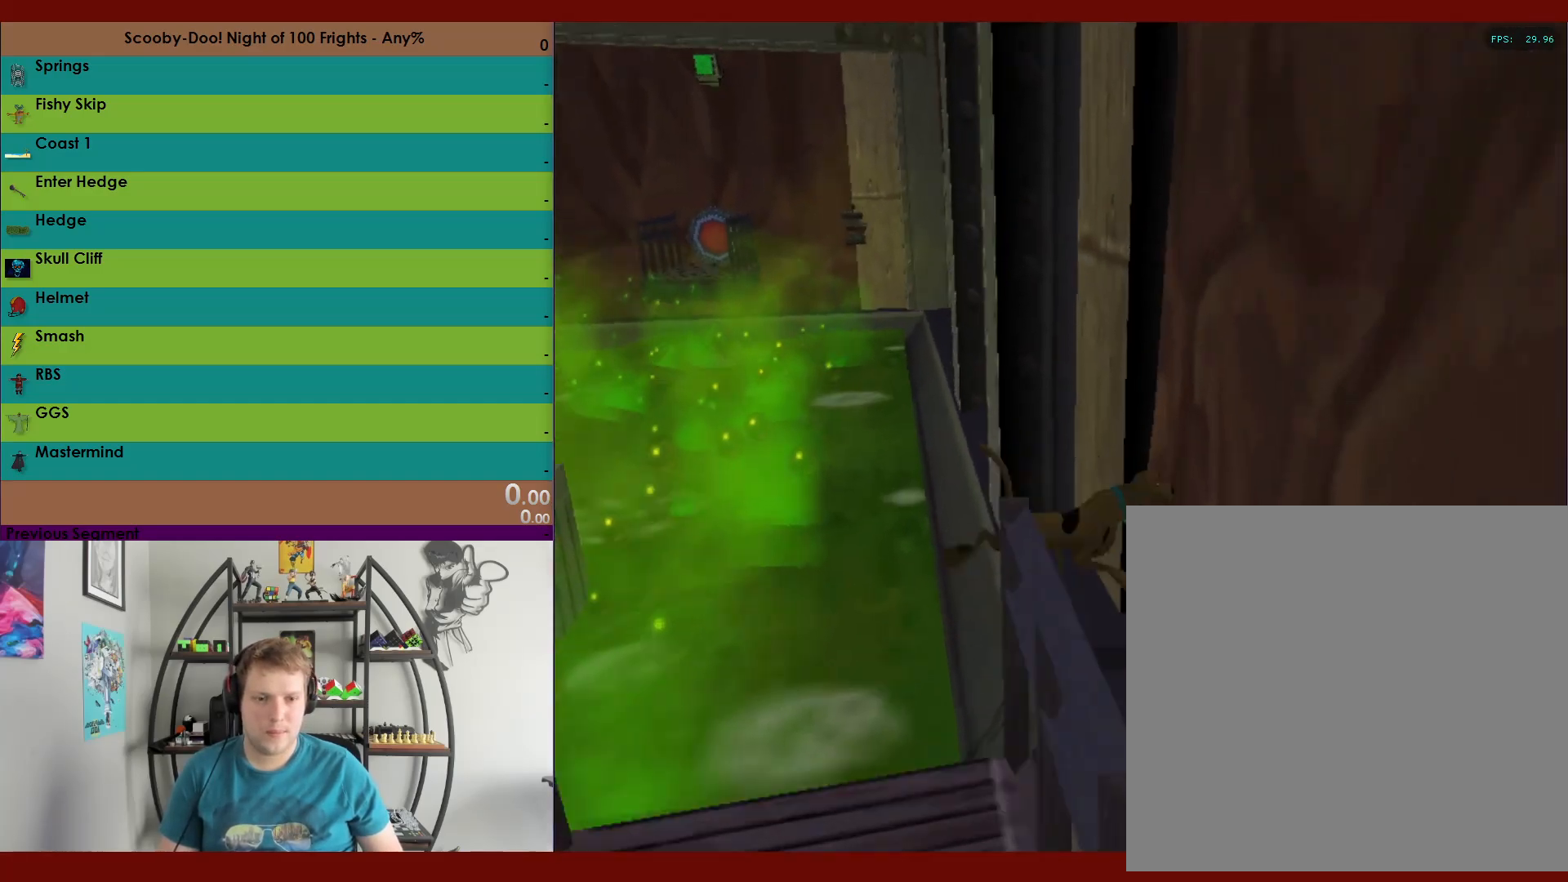
{"buttons": ["R2"], "left_stick": "down-right", "right_stick": "center", "events": [[117, "A", "up"], [250, "A", "down"], [417, "left_stick", "down-right"], [483, "A", "up"]]}
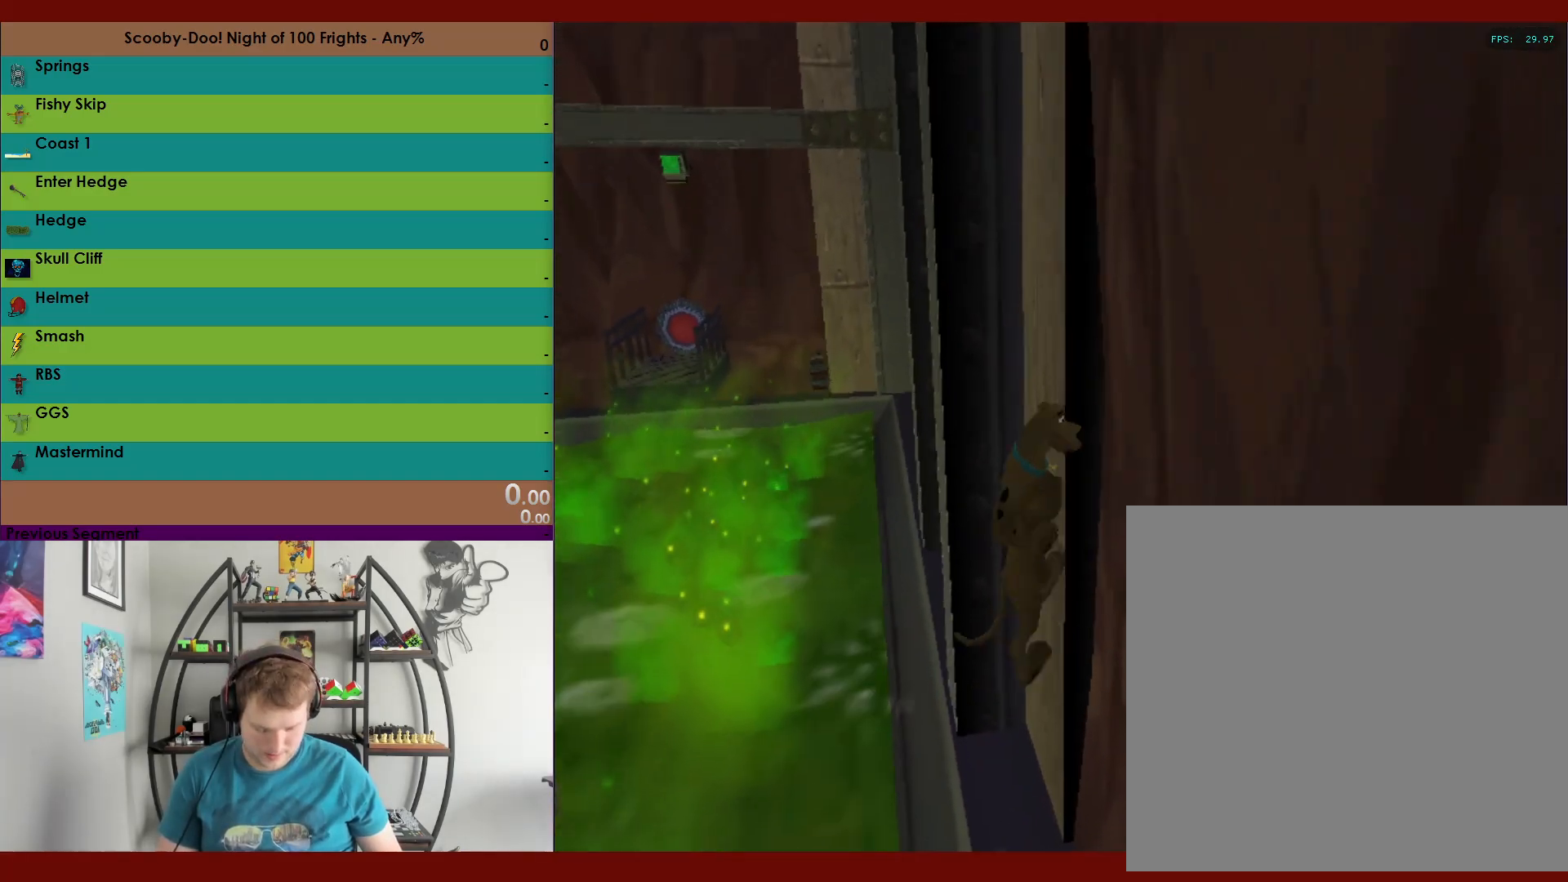
{"buttons": ["R2"], "left_stick": "down-left", "right_stick": "center", "events": [[67, "left_stick", "down"], [167, "left_stick", "down-left"]]}
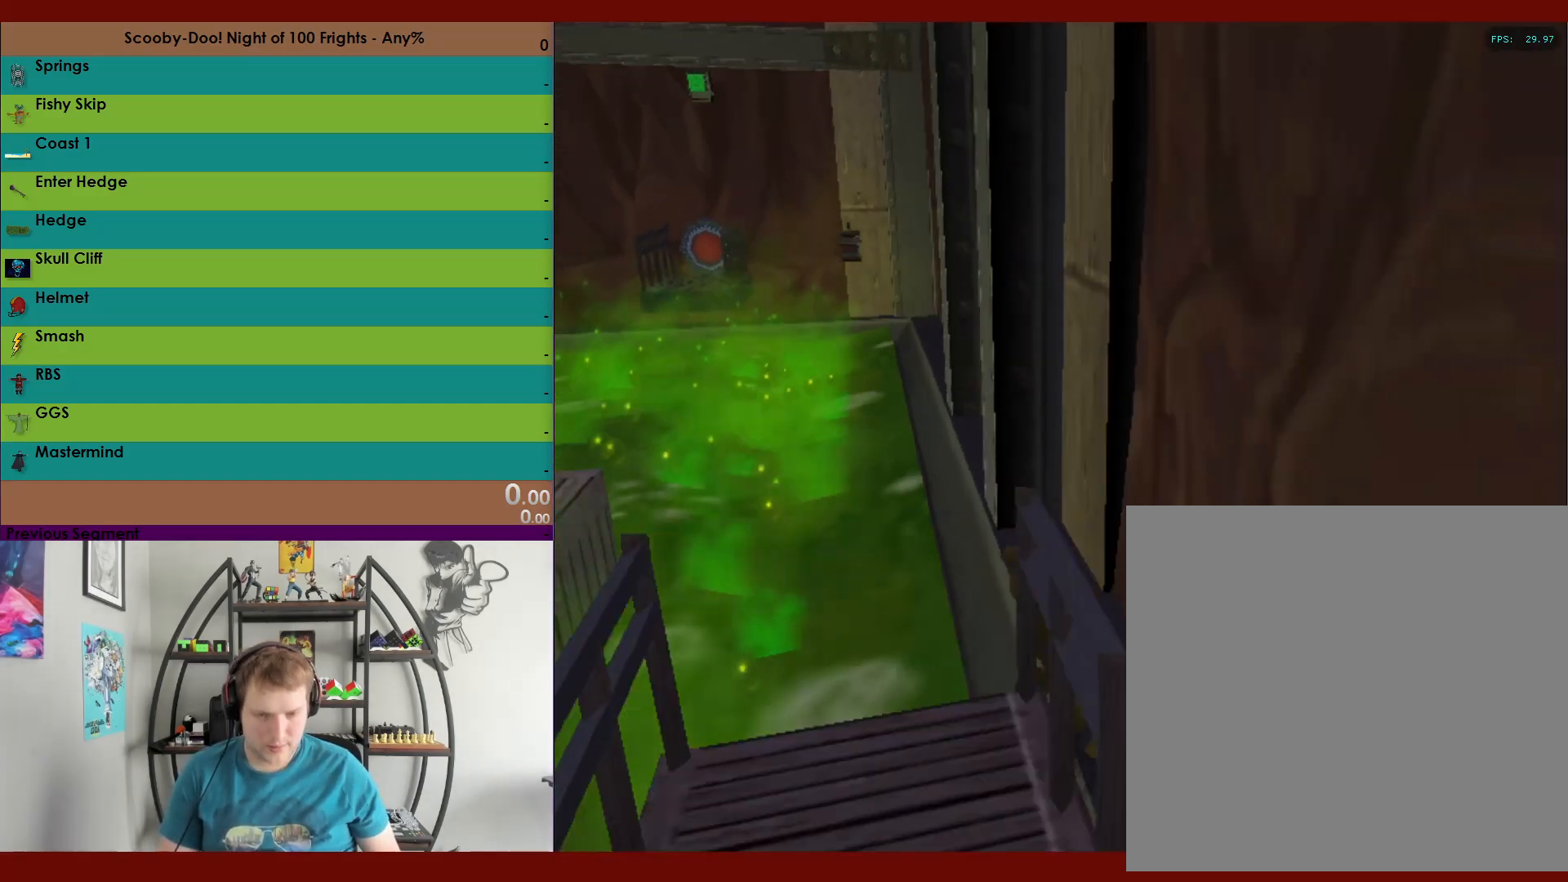
{"buttons": ["R2"], "left_stick": "center", "right_stick": "center", "events": [[250, "A", "down"], [250, "left_stick", "down"], [433, "A", "up"], [483, "left_stick", "center"]]}
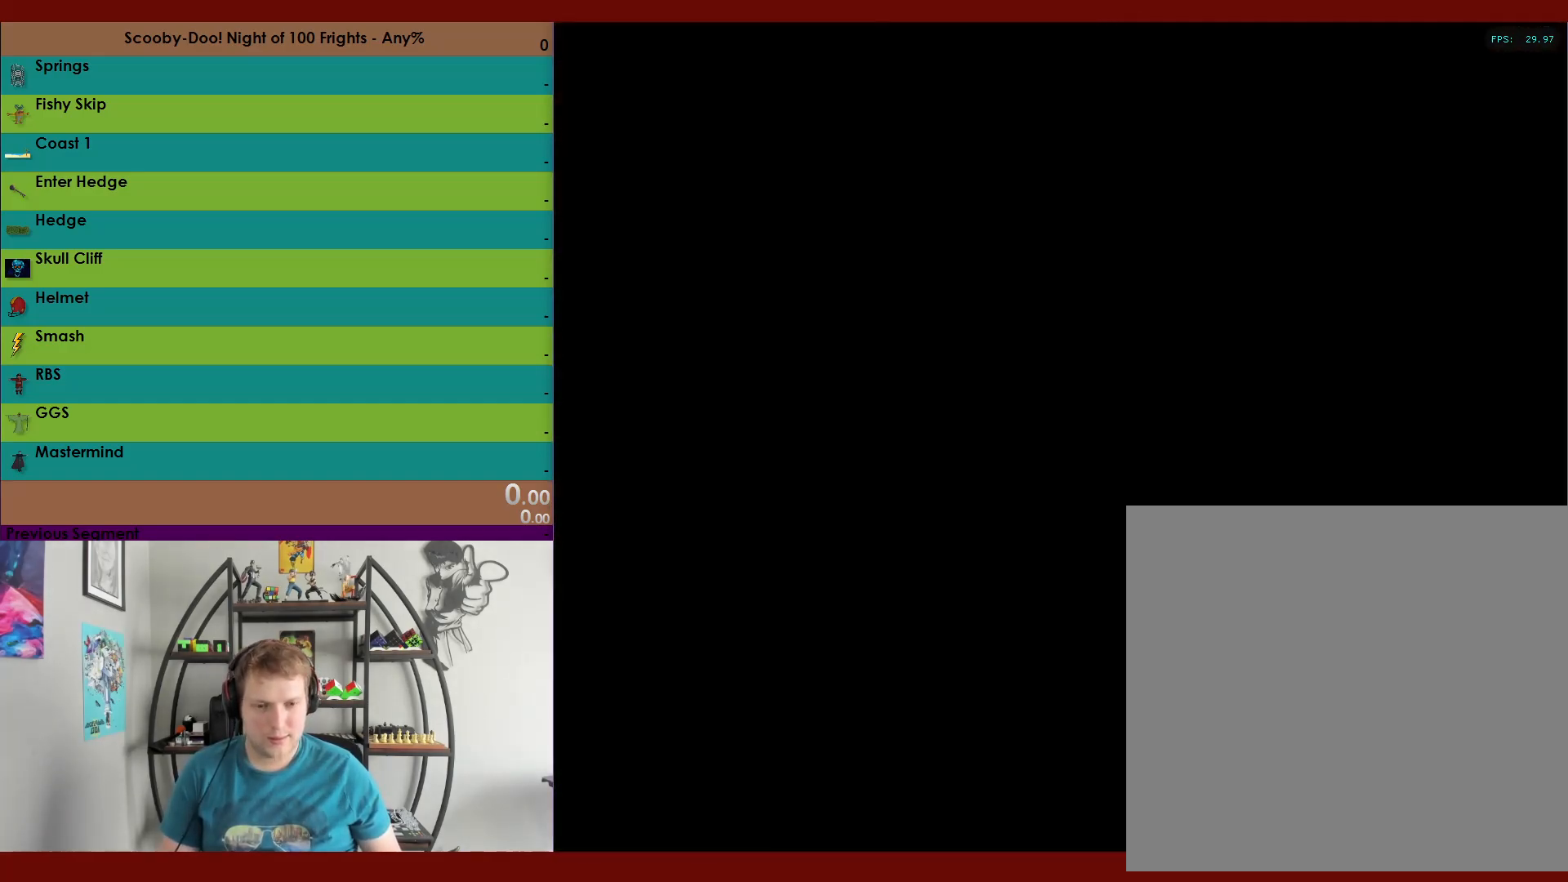
{"buttons": [], "left_stick": "center", "right_stick": "center", "events": [[33, "R2", "up"]]}